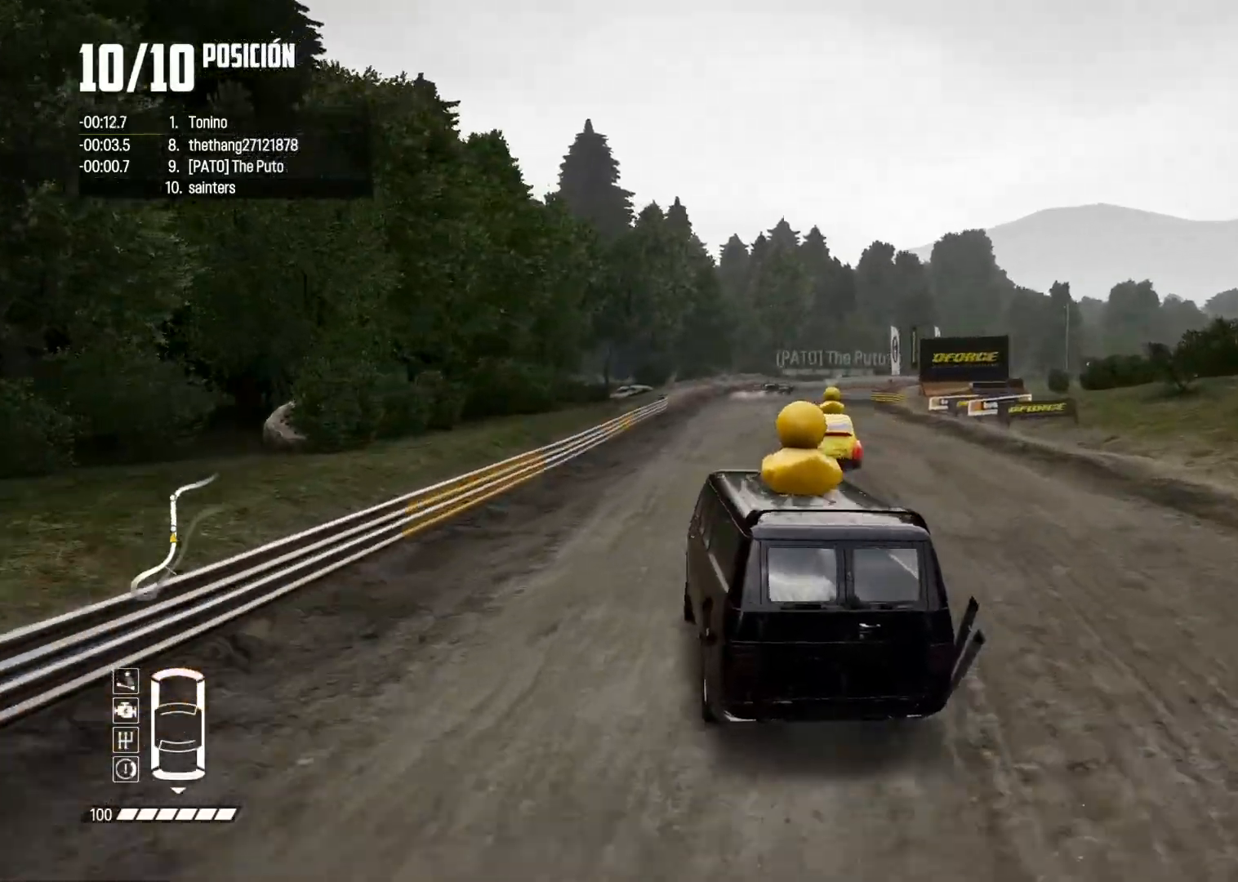
Gameplay with a controller (Xbox layout); each line is a JSON object with the inputs held at the frame after it. "events" lists button and stick changes between this image and that frame as [ms after this image, input, new state], when the widget could be followed in between. Not read: L3.
{"buttons": ["R2"], "left_stick": "center", "right_stick": "center", "events": [[434, "left_stick", "center"]]}
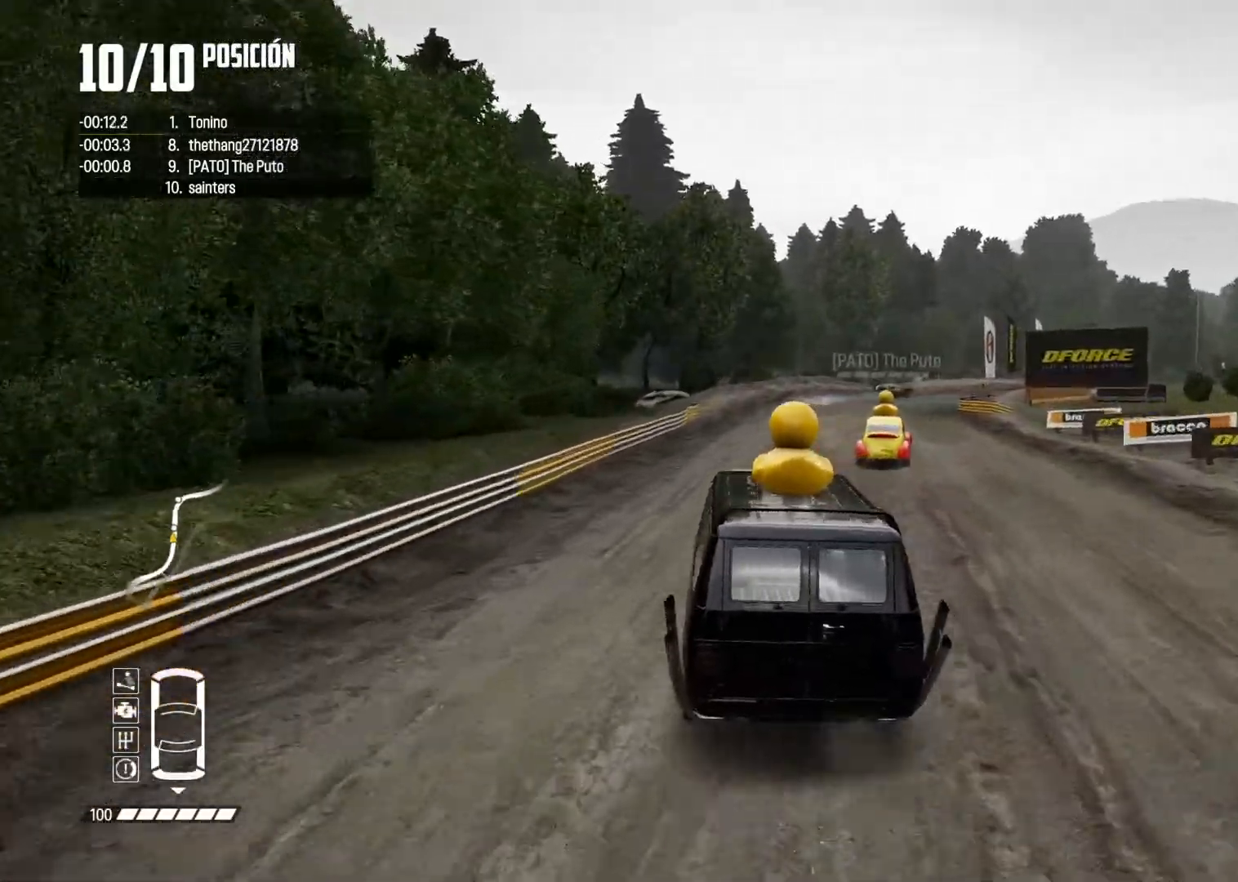
{"buttons": ["R2"], "left_stick": "right", "right_stick": "center", "events": [[184, "left_stick", "right"]]}
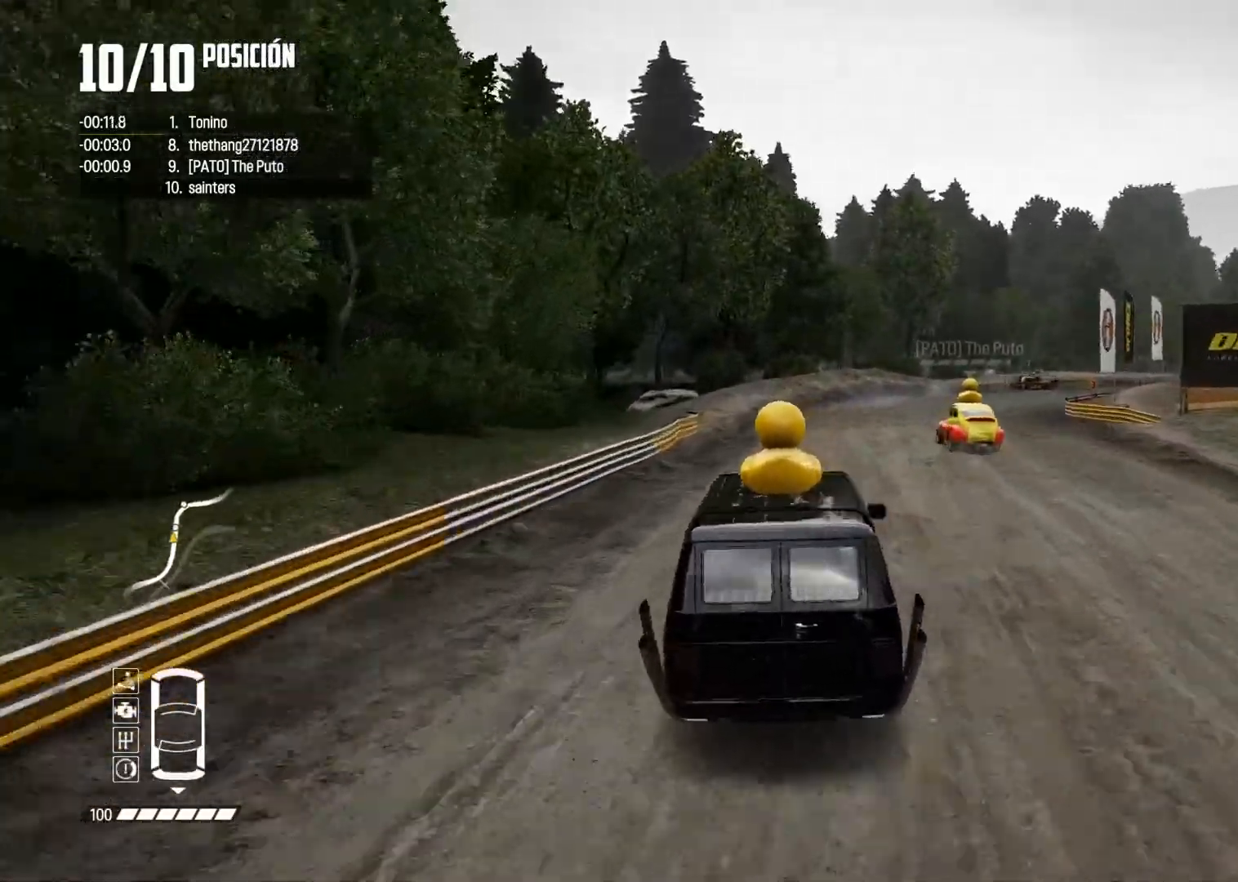
{"buttons": [], "left_stick": "right", "right_stick": "center", "events": [[33, "R2", "up"], [217, "R2", "down"], [350, "R2", "up"]]}
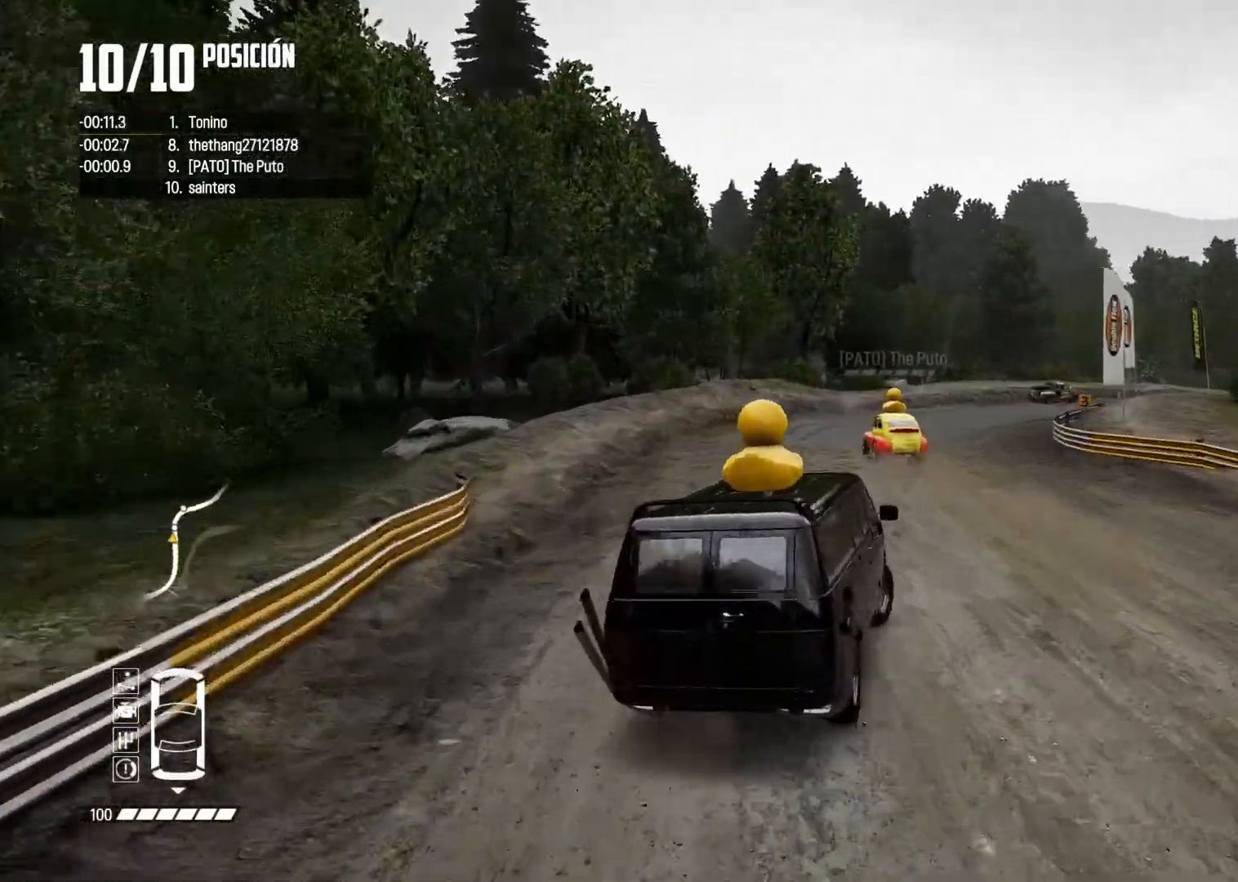
{"buttons": [], "left_stick": "center", "right_stick": "center", "events": [[167, "left_stick", "center"]]}
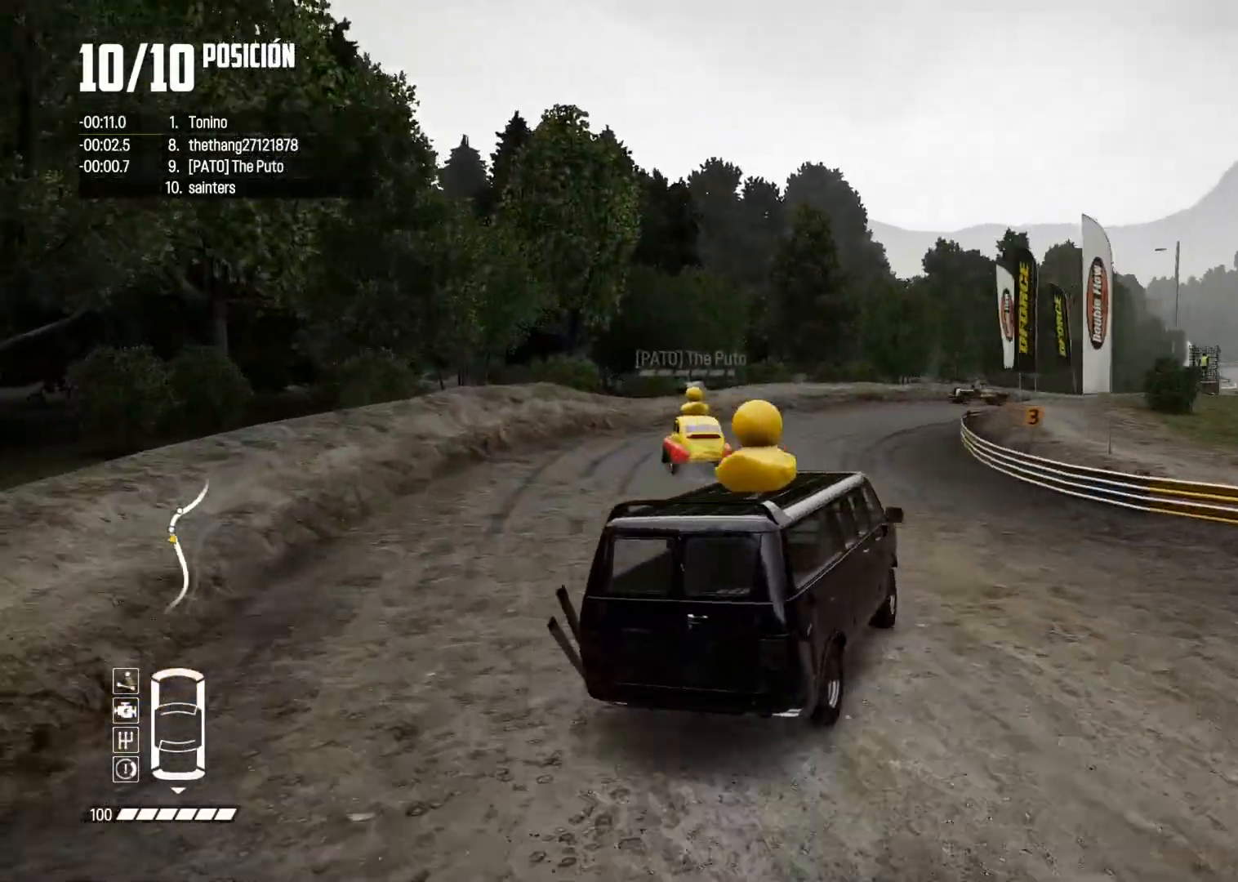
{"buttons": ["R2"], "left_stick": "up-right", "right_stick": "center", "events": [[84, "R2", "down"], [117, "X", "down"], [167, "X", "up"], [200, "left_stick", "left"], [317, "left_stick", "up-right"]]}
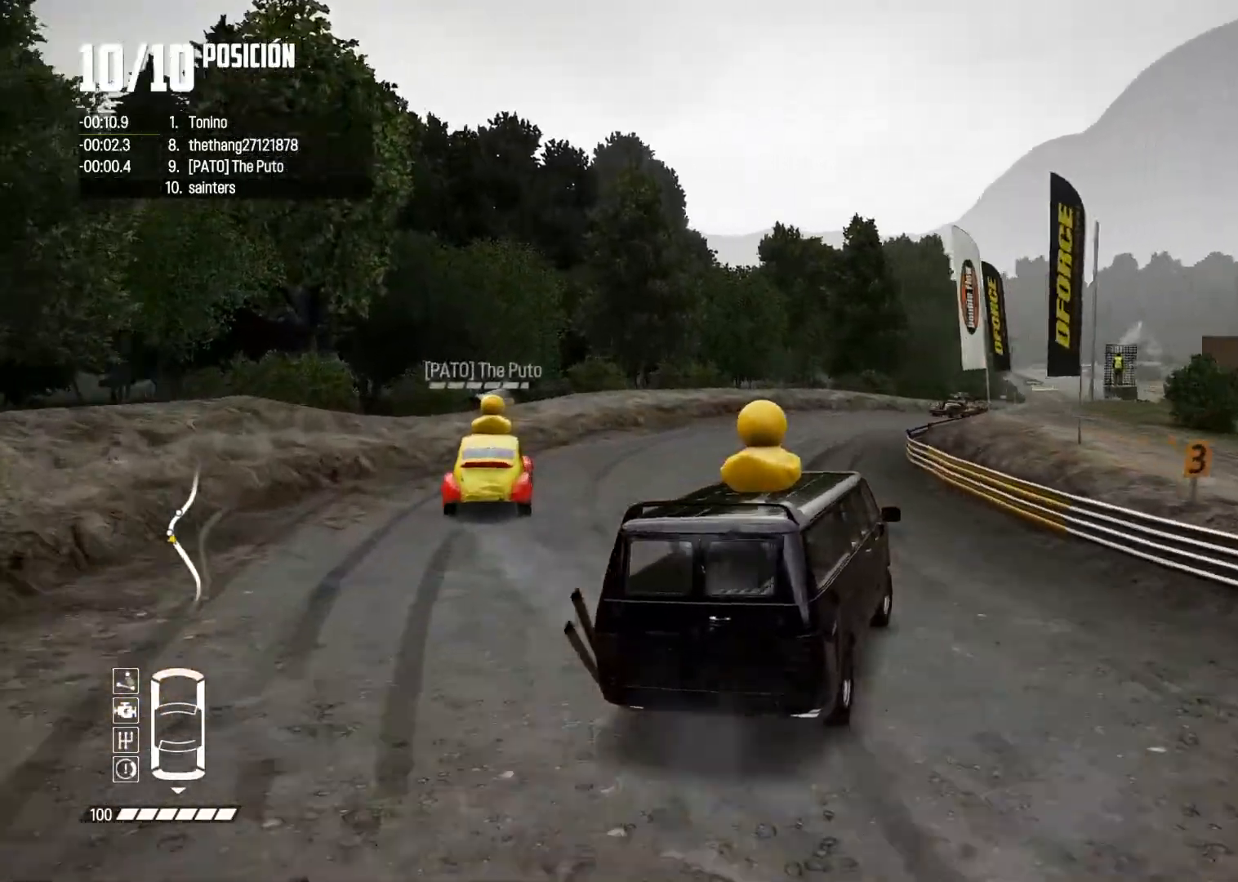
{"buttons": ["R2"], "left_stick": "right", "right_stick": "center", "events": [[150, "left_stick", "center"], [217, "left_stick", "right"], [333, "R2", "up"], [417, "R2", "down"]]}
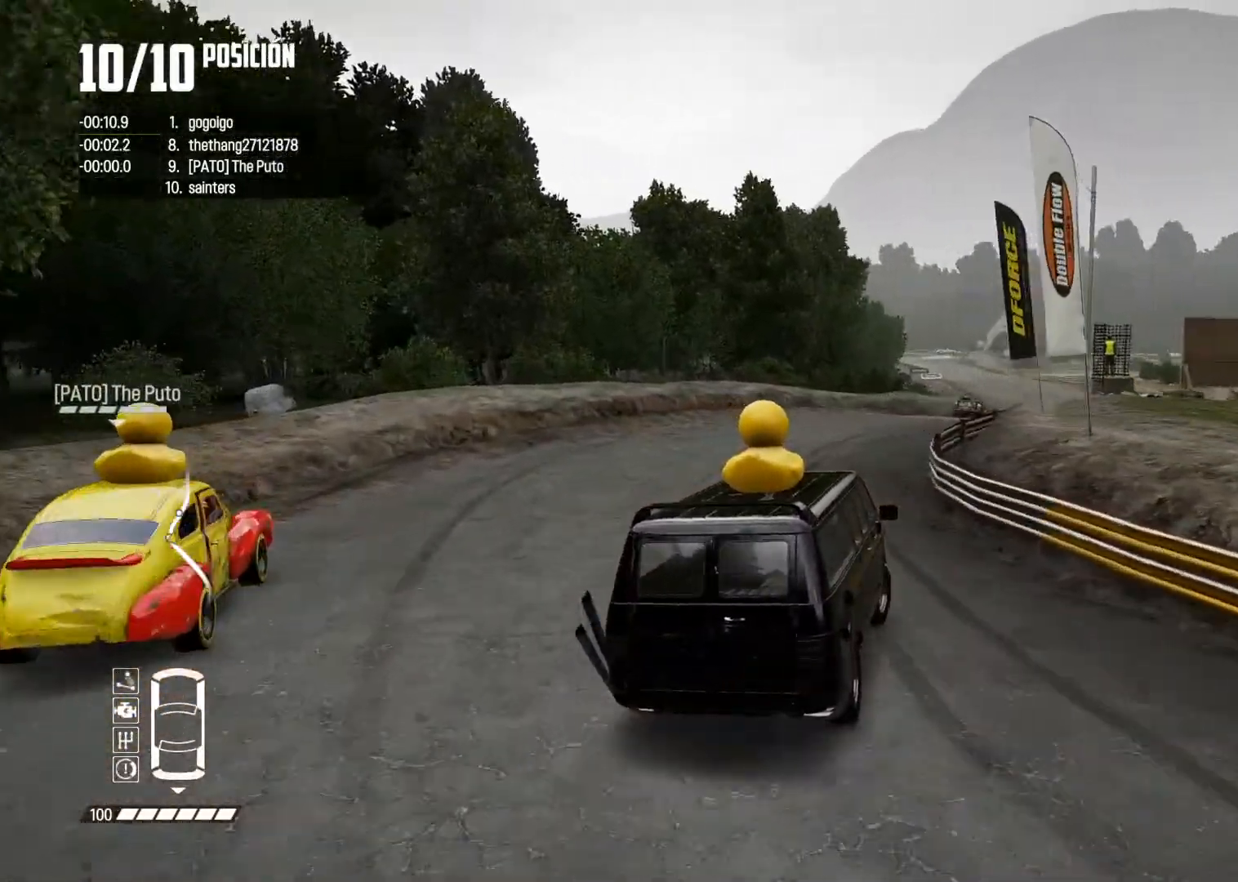
{"buttons": ["R2"], "left_stick": "right", "right_stick": "center", "events": [[134, "R2", "up"], [217, "R2", "down"], [334, "left_stick", "center"], [434, "left_stick", "right"]]}
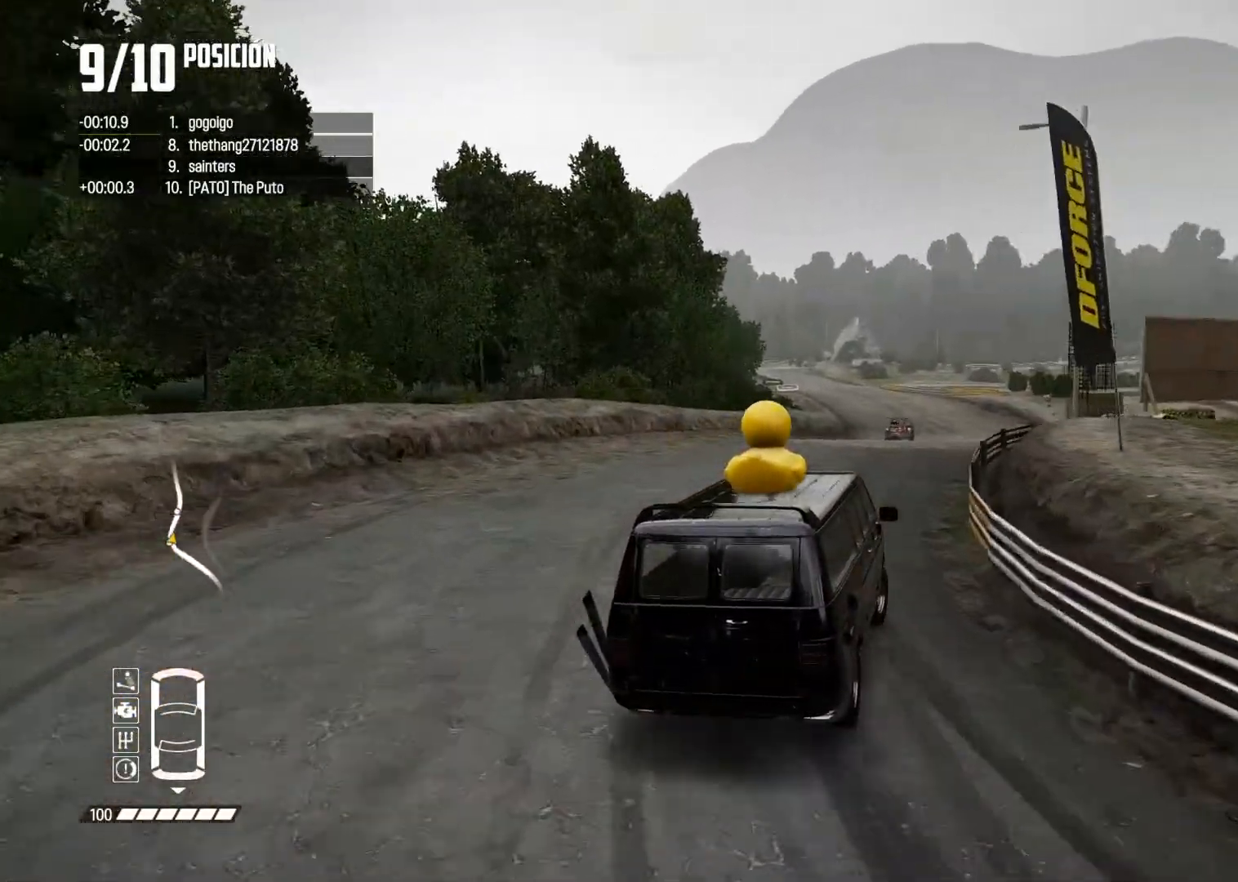
{"buttons": ["A", "R2"], "left_stick": "center", "right_stick": "center", "events": [[66, "left_stick", "left"], [450, "left_stick", "center"], [500, "A", "down"]]}
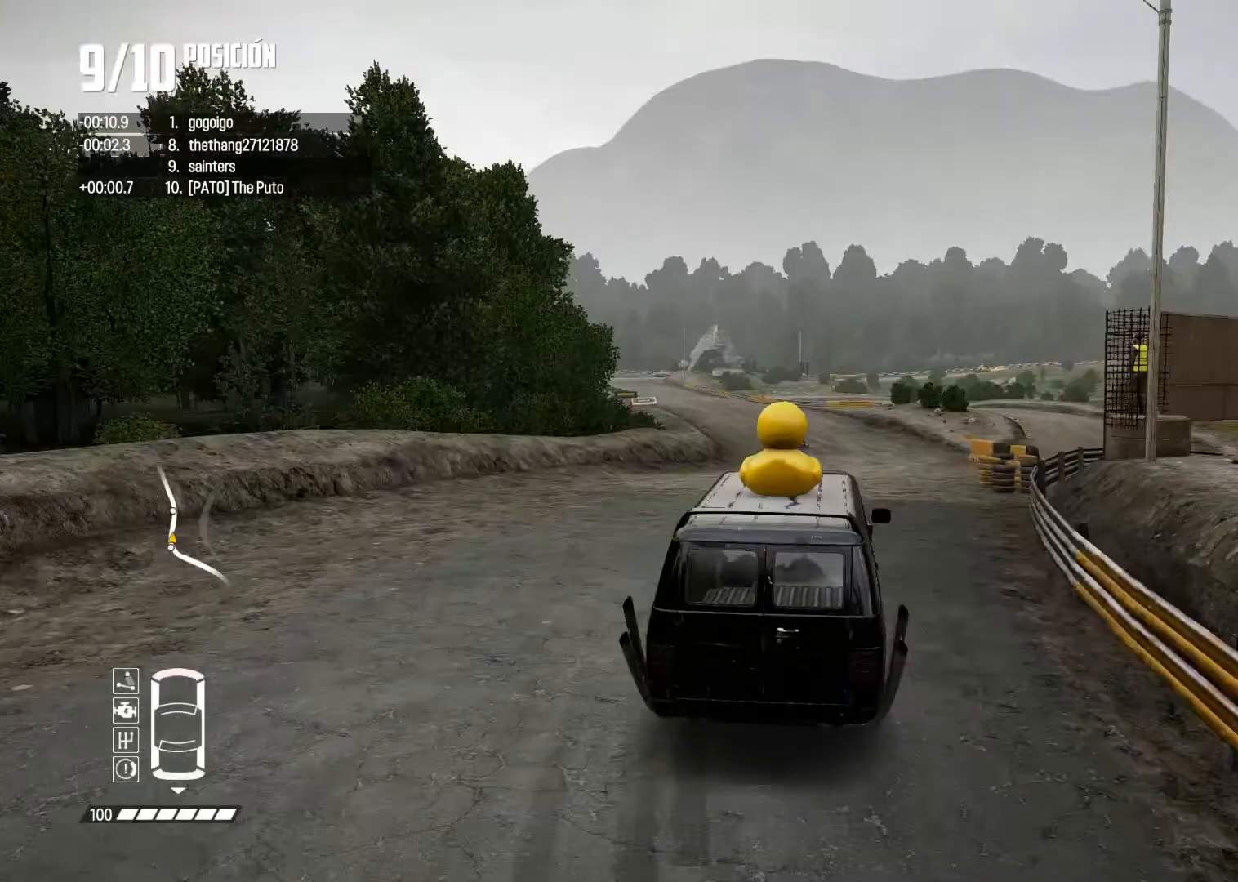
{"buttons": ["R2"], "left_stick": "center", "right_stick": "center", "events": [[100, "left_stick", "right"], [384, "left_stick", "center"], [467, "A", "up"]]}
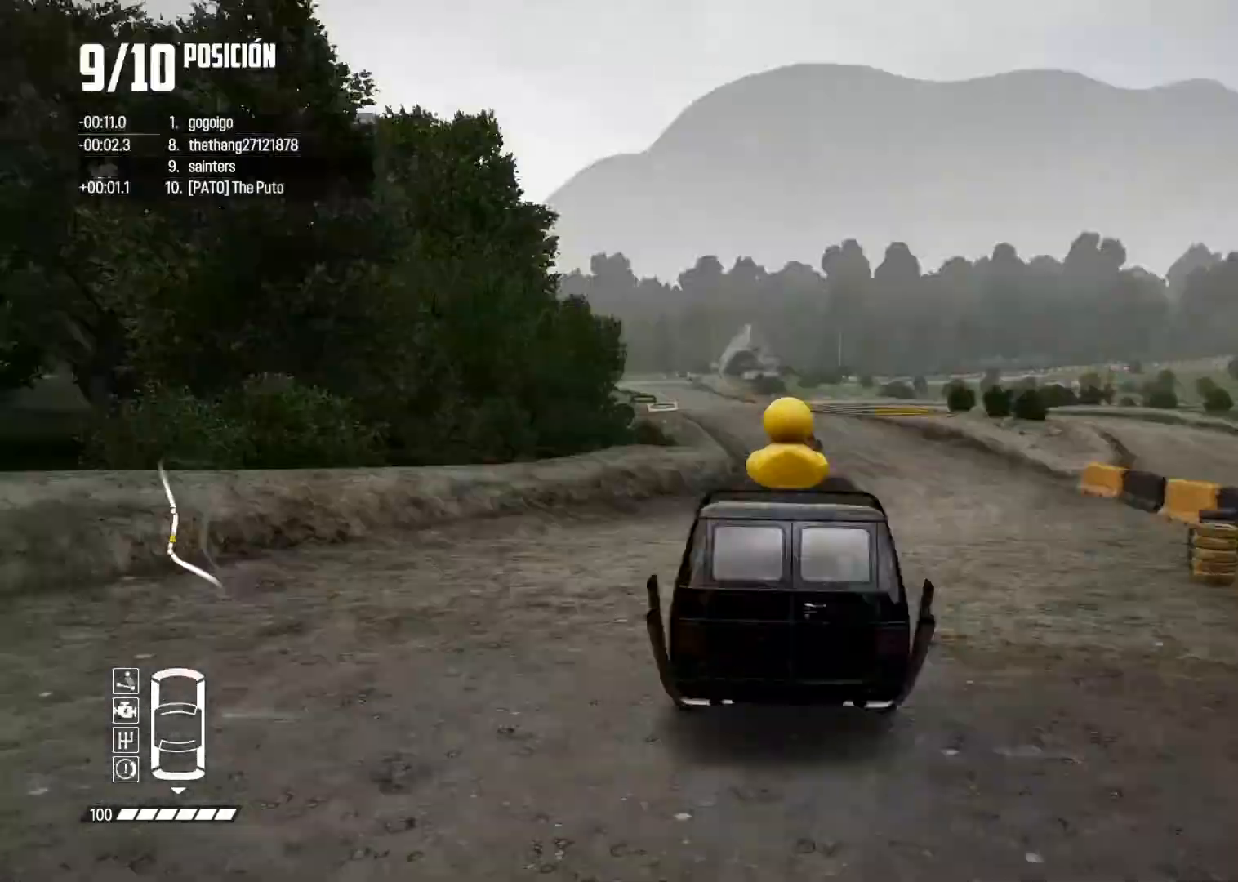
{"buttons": ["R2"], "left_stick": "center", "right_stick": "center"}
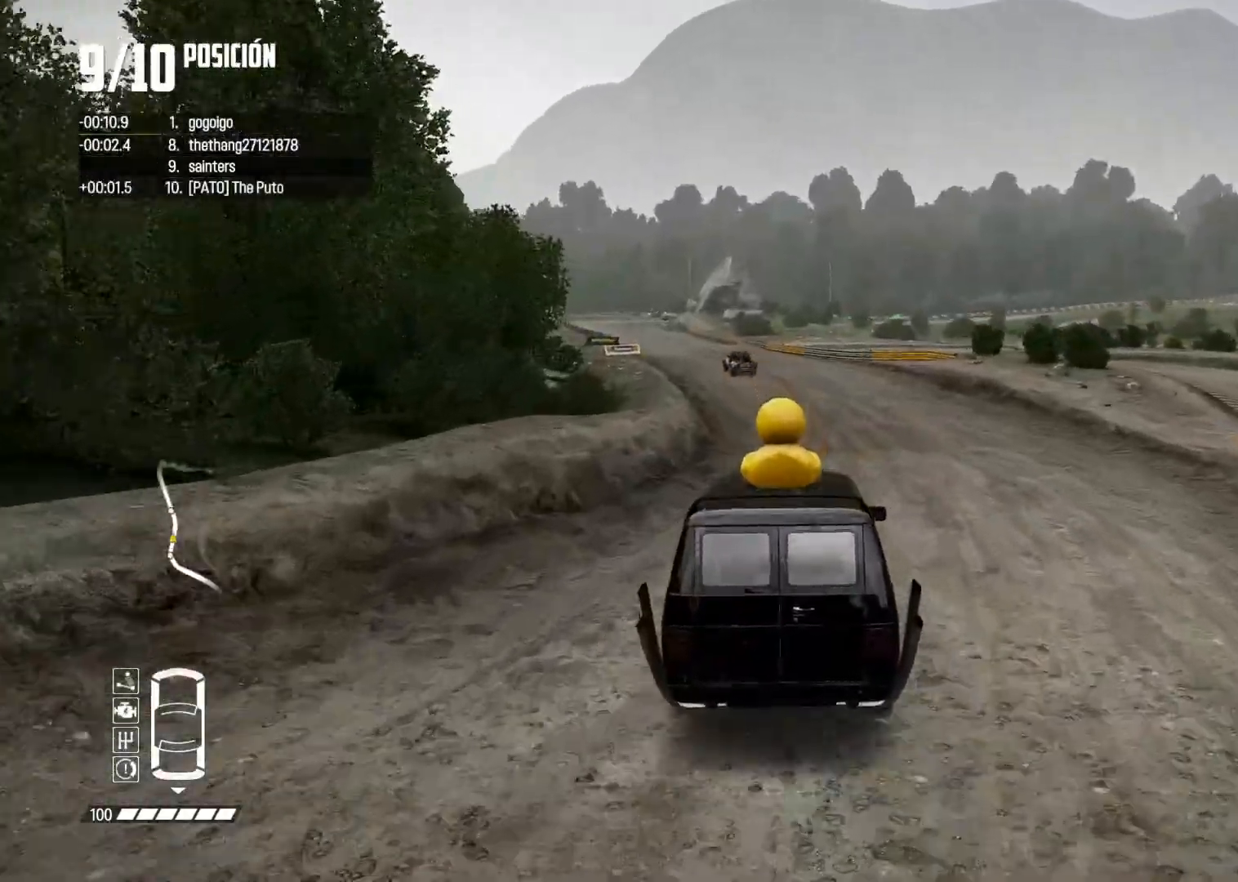
{"buttons": ["R2"], "left_stick": "left", "right_stick": "center", "events": [[84, "left_stick", "left"], [250, "left_stick", "center"], [434, "left_stick", "left"]]}
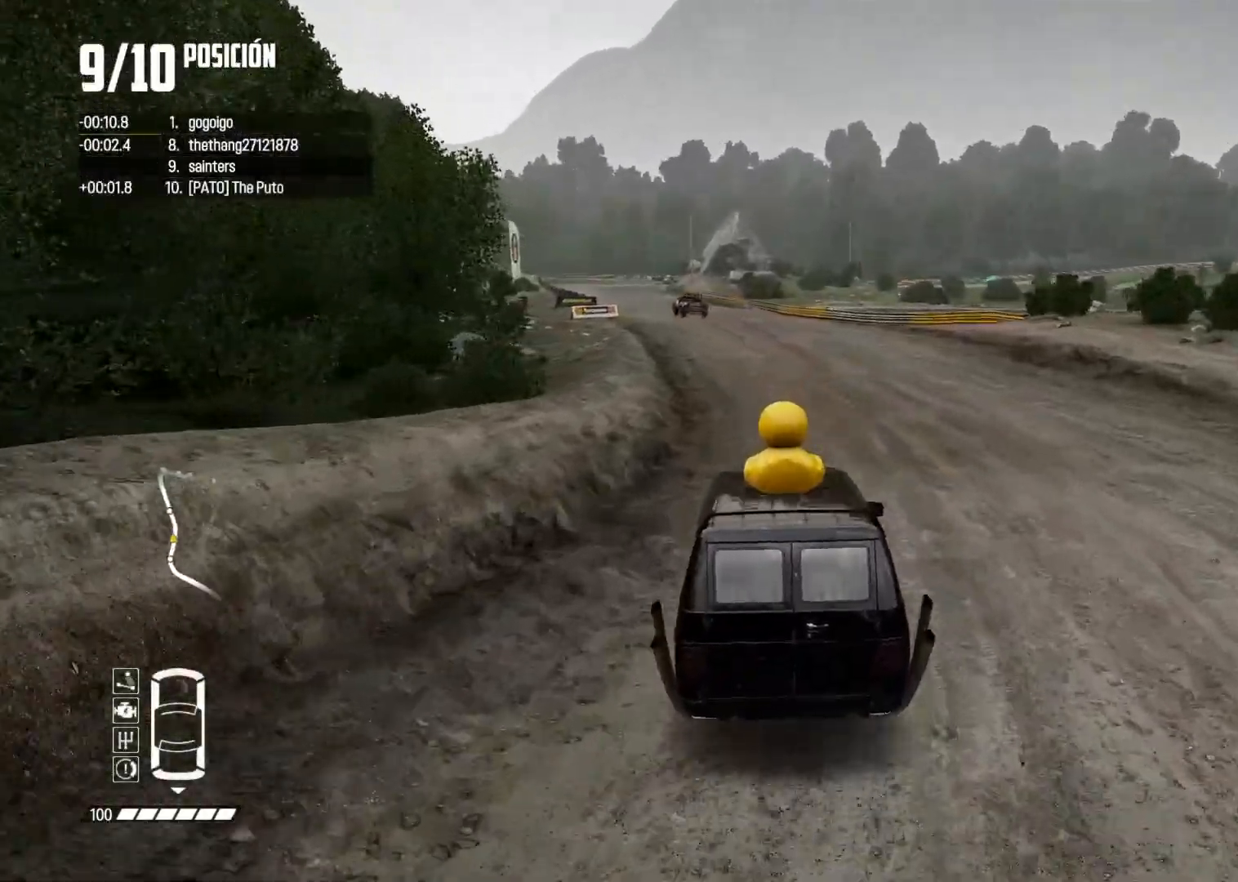
{"buttons": ["R2"], "left_stick": "left", "right_stick": "center", "events": [[100, "left_stick", "center"], [183, "left_stick", "left"], [283, "right_stick", "up"], [300, "R1", "down"], [333, "left_stick", "center"], [367, "R1", "up"], [383, "left_stick", "left"], [400, "right_stick", "center"]]}
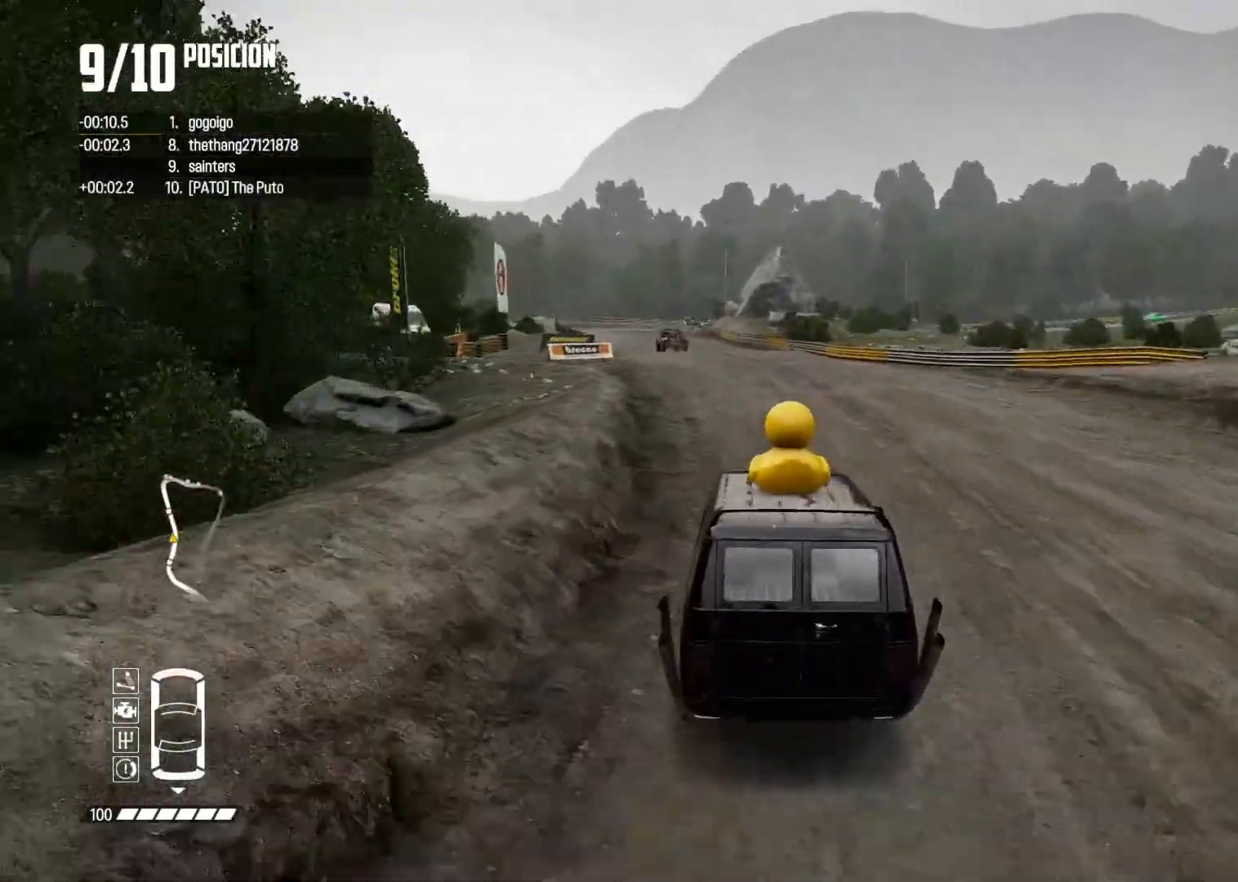
{"buttons": ["R2"], "left_stick": "left", "right_stick": "center", "events": [[267, "left_stick", "center"], [451, "left_stick", "left"]]}
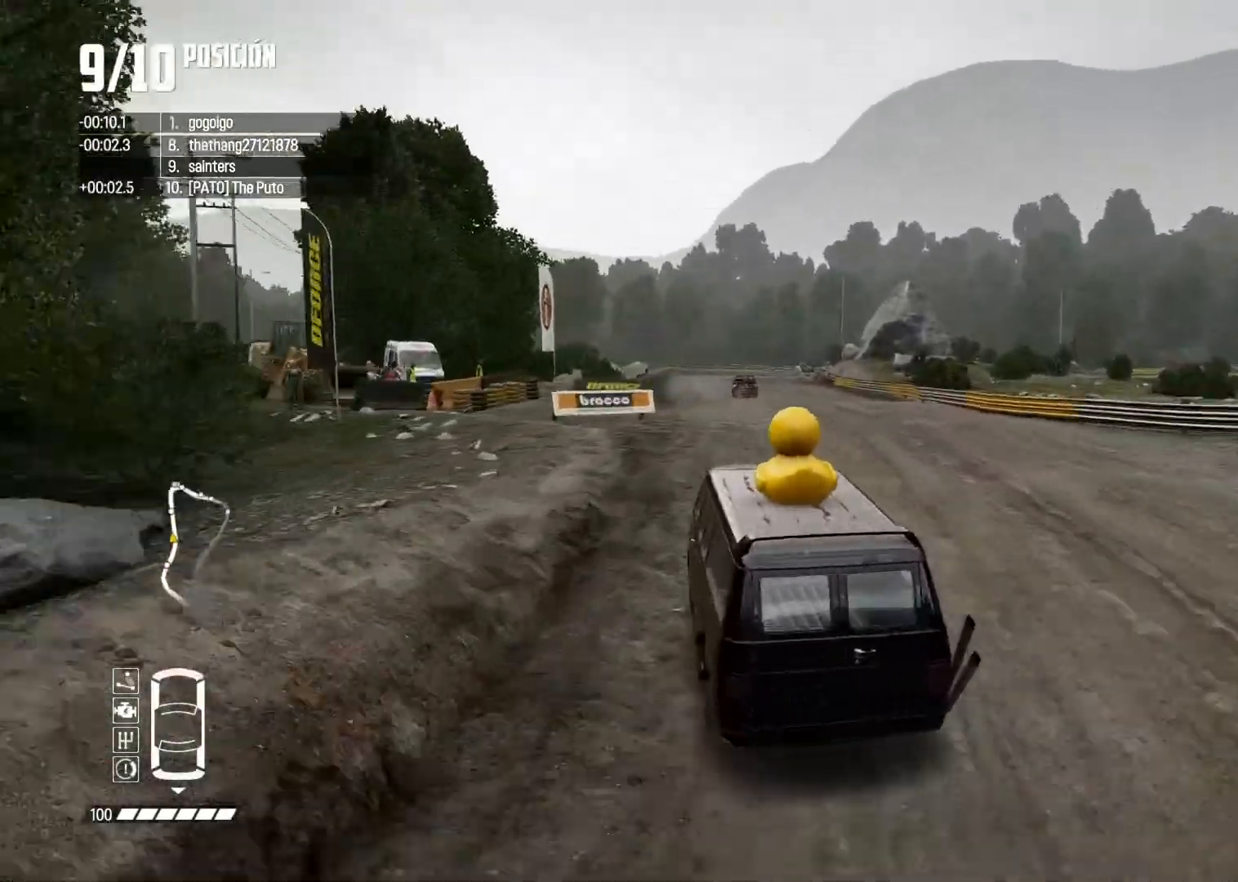
{"buttons": ["R2"], "left_stick": "center", "right_stick": "center"}
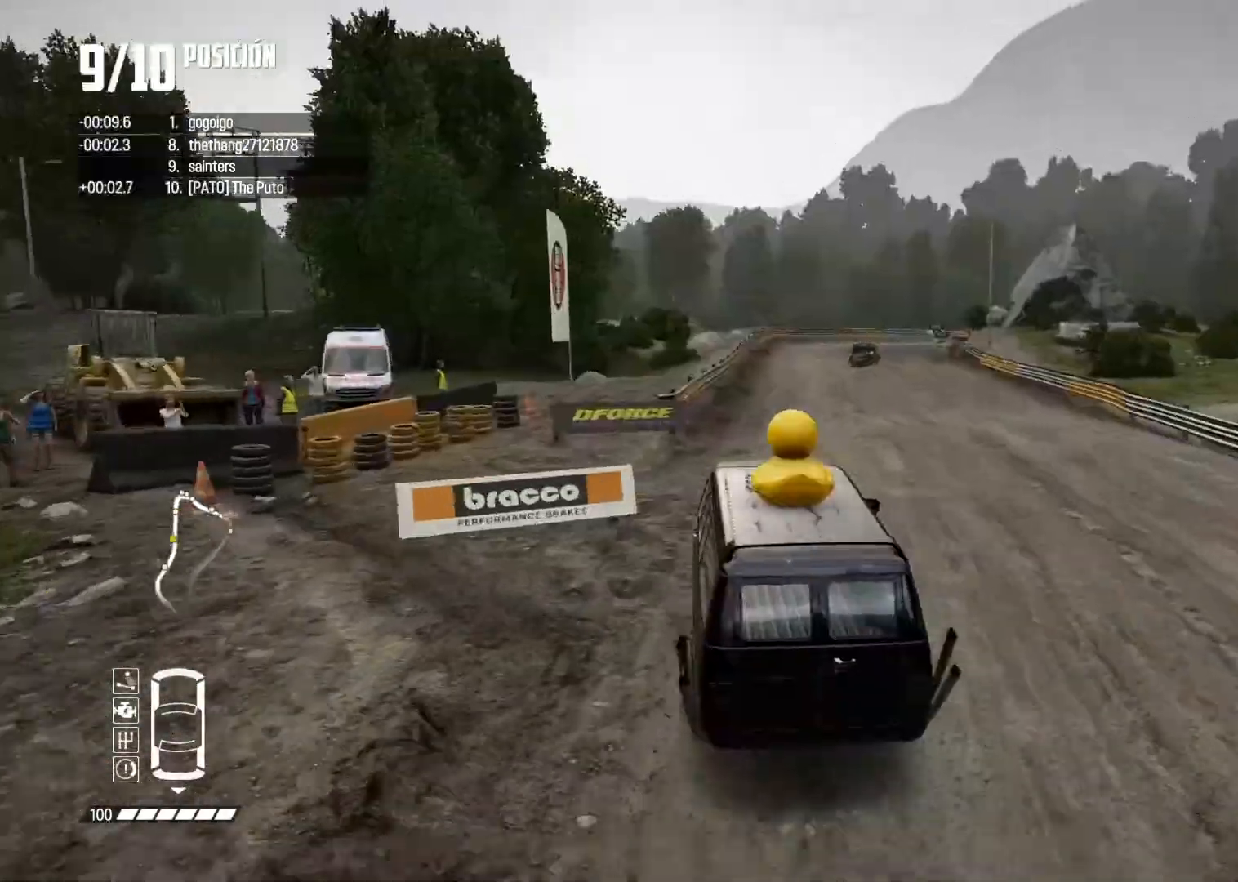
{"buttons": ["R2"], "left_stick": "center", "right_stick": "center", "events": [[317, "left_stick", "up-right"], [501, "left_stick", "center"]]}
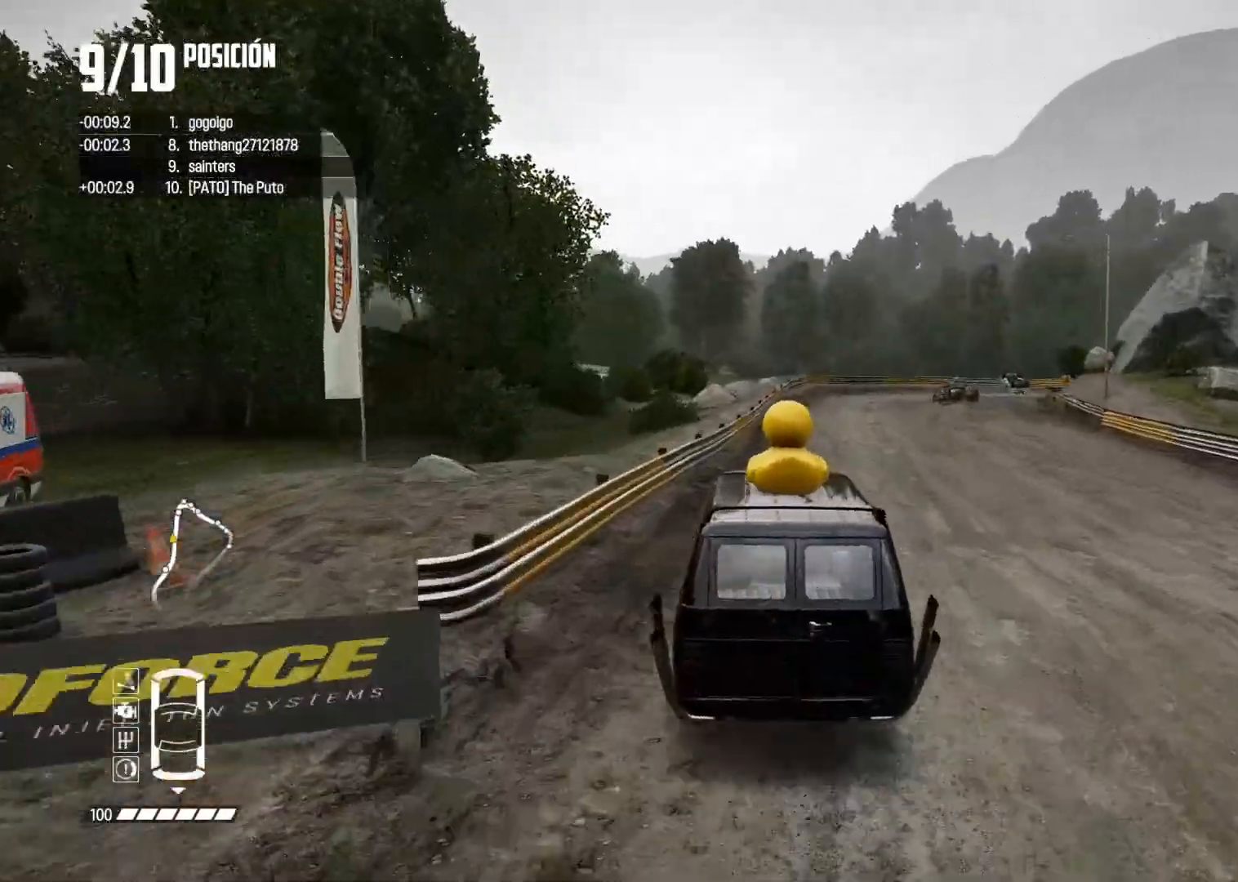
{"buttons": ["R2"], "left_stick": "right", "right_stick": "center", "events": [[217, "left_stick", "right"], [317, "left_stick", "center"], [450, "left_stick", "right"]]}
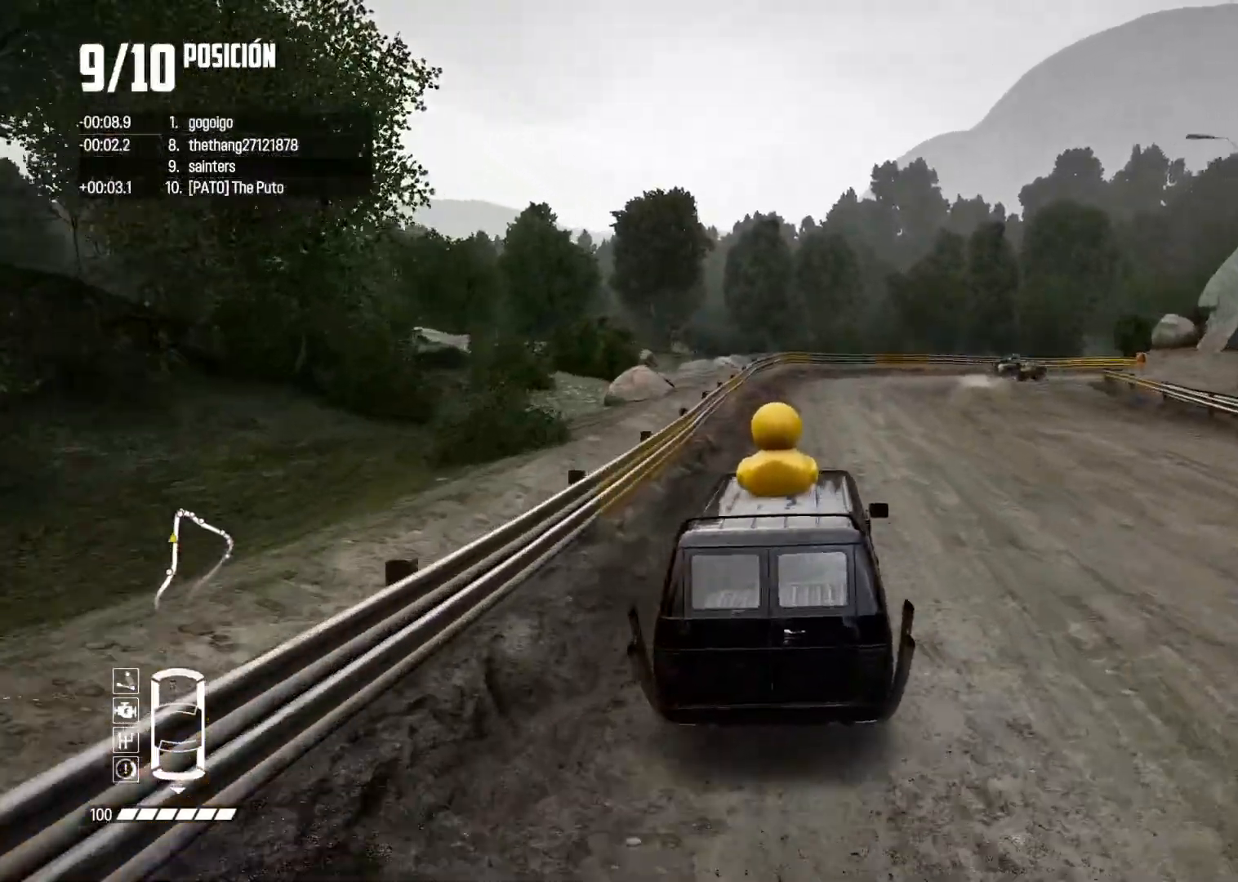
{"buttons": ["R2"], "left_stick": "down-left", "right_stick": "center", "events": [[100, "left_stick", "left"], [384, "left_stick", "center"], [501, "left_stick", "down-left"]]}
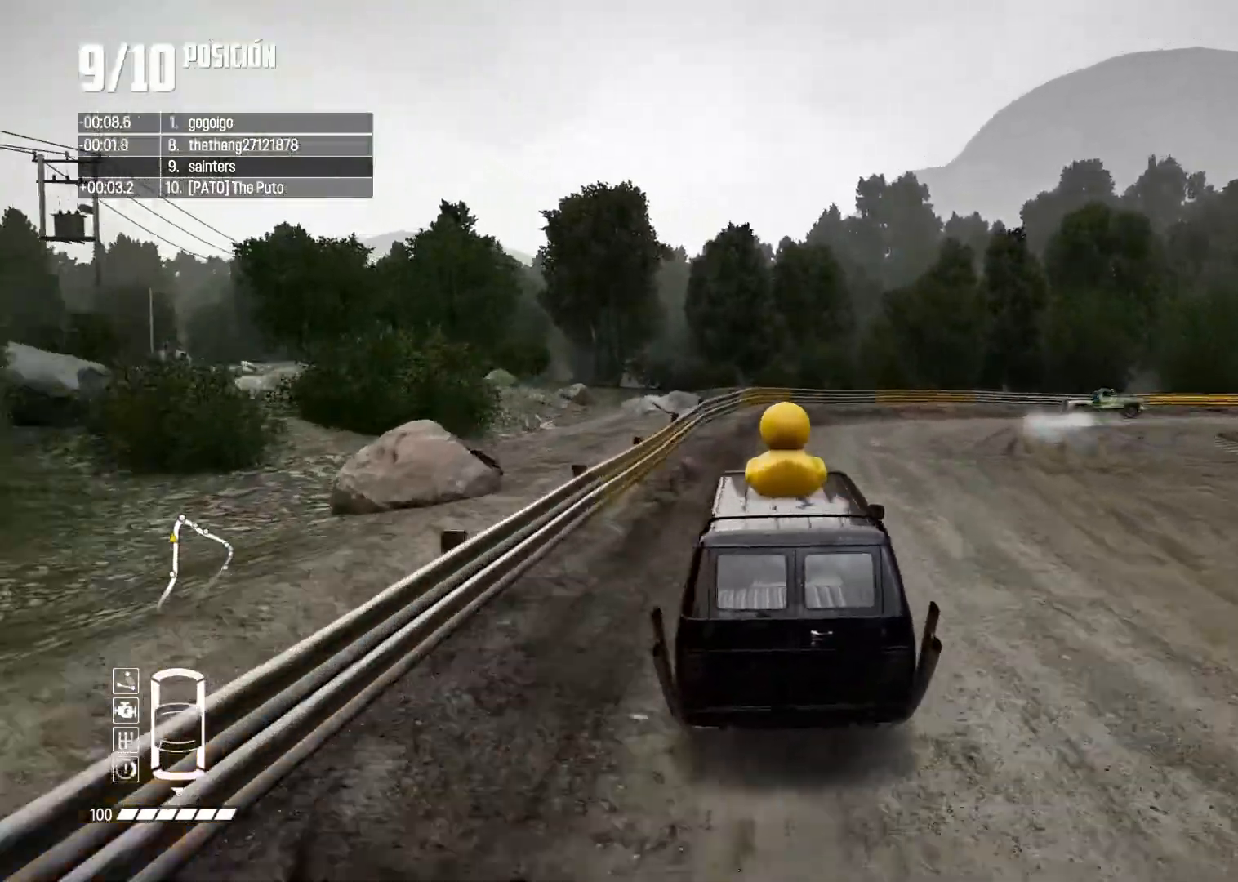
{"buttons": ["R2"], "left_stick": "right", "right_stick": "center", "events": [[116, "left_stick", "center"], [200, "left_stick", "right"], [250, "R2", "up"], [333, "R2", "down"]]}
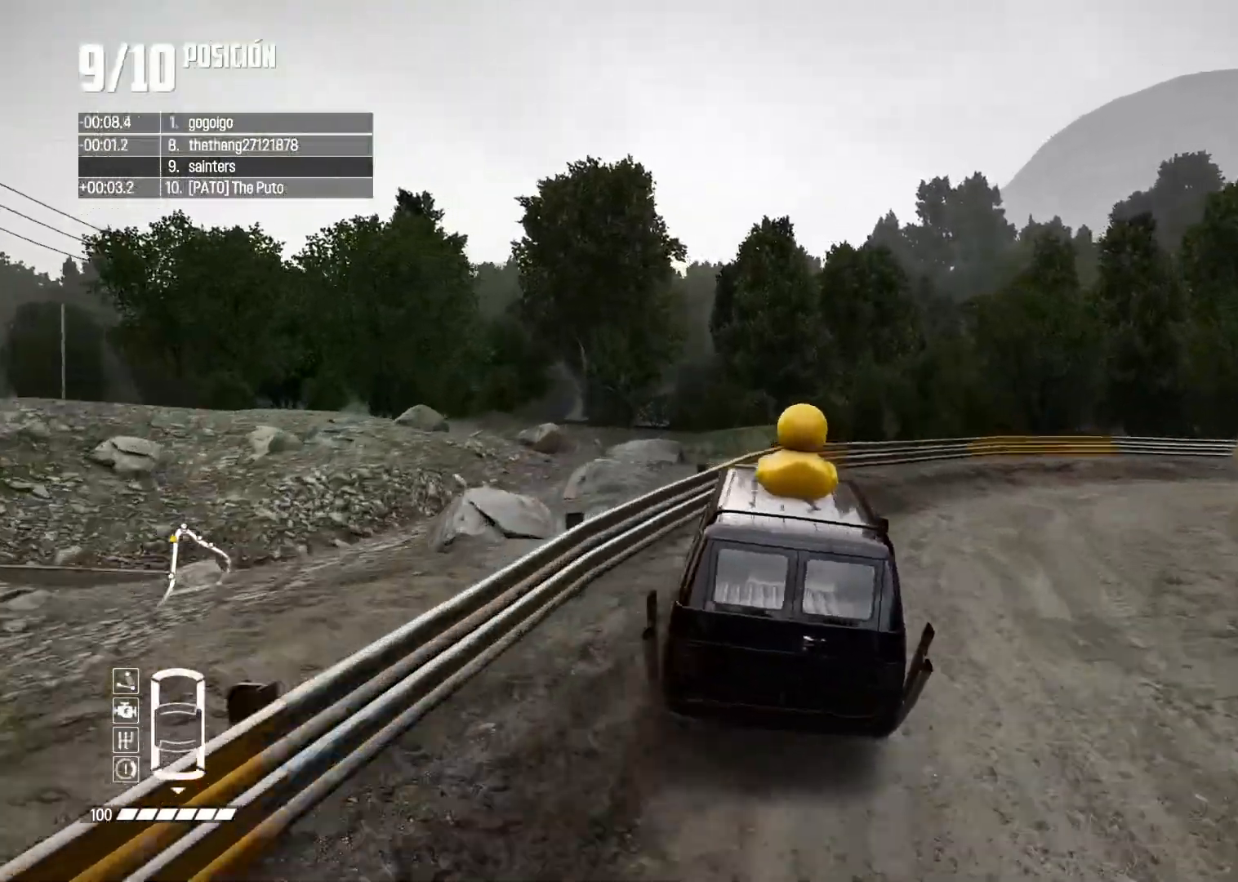
{"buttons": ["R2"], "left_stick": "right", "right_stick": "center", "events": [[67, "left_stick", "center"], [184, "left_stick", "right"]]}
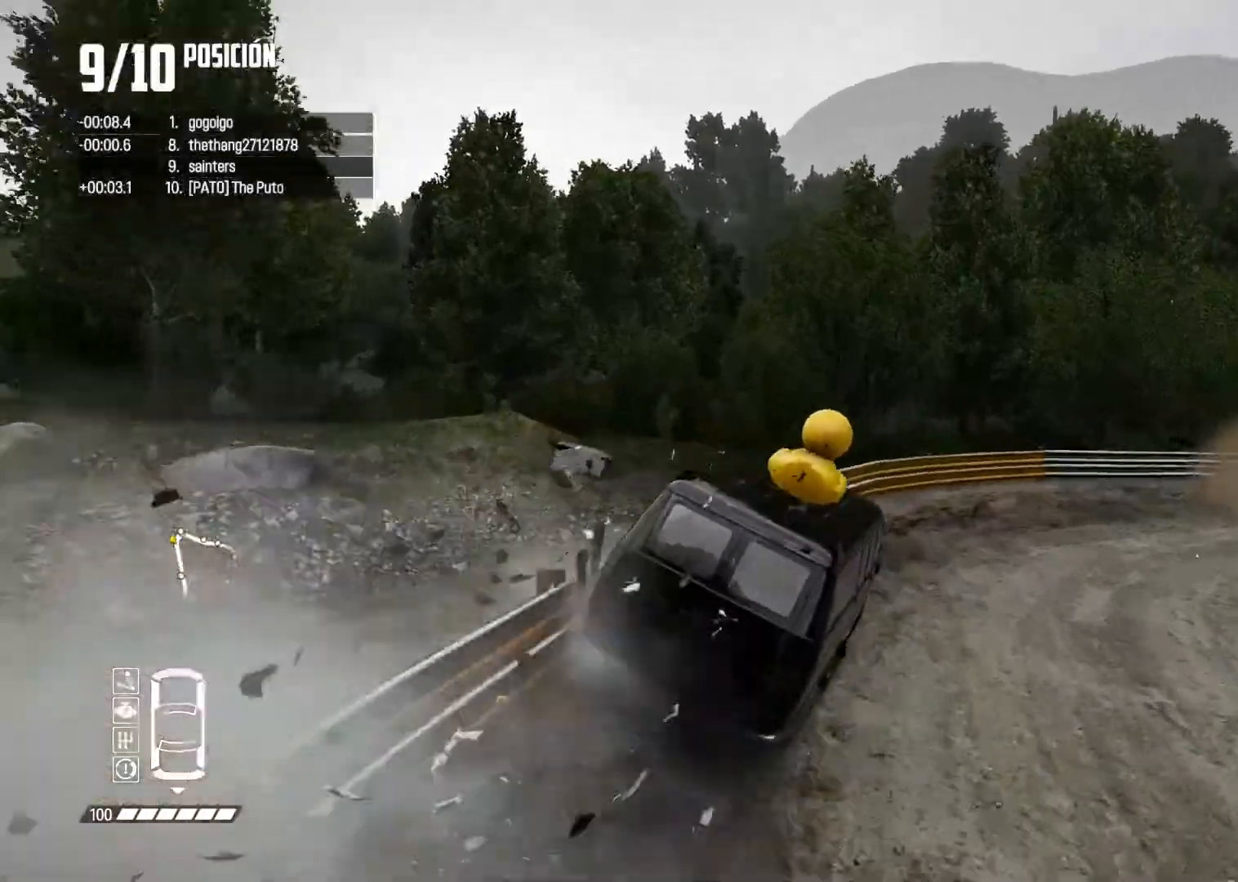
{"buttons": ["R2"], "left_stick": "right", "right_stick": "center", "events": [[150, "left_stick", "center"], [200, "left_stick", "right"]]}
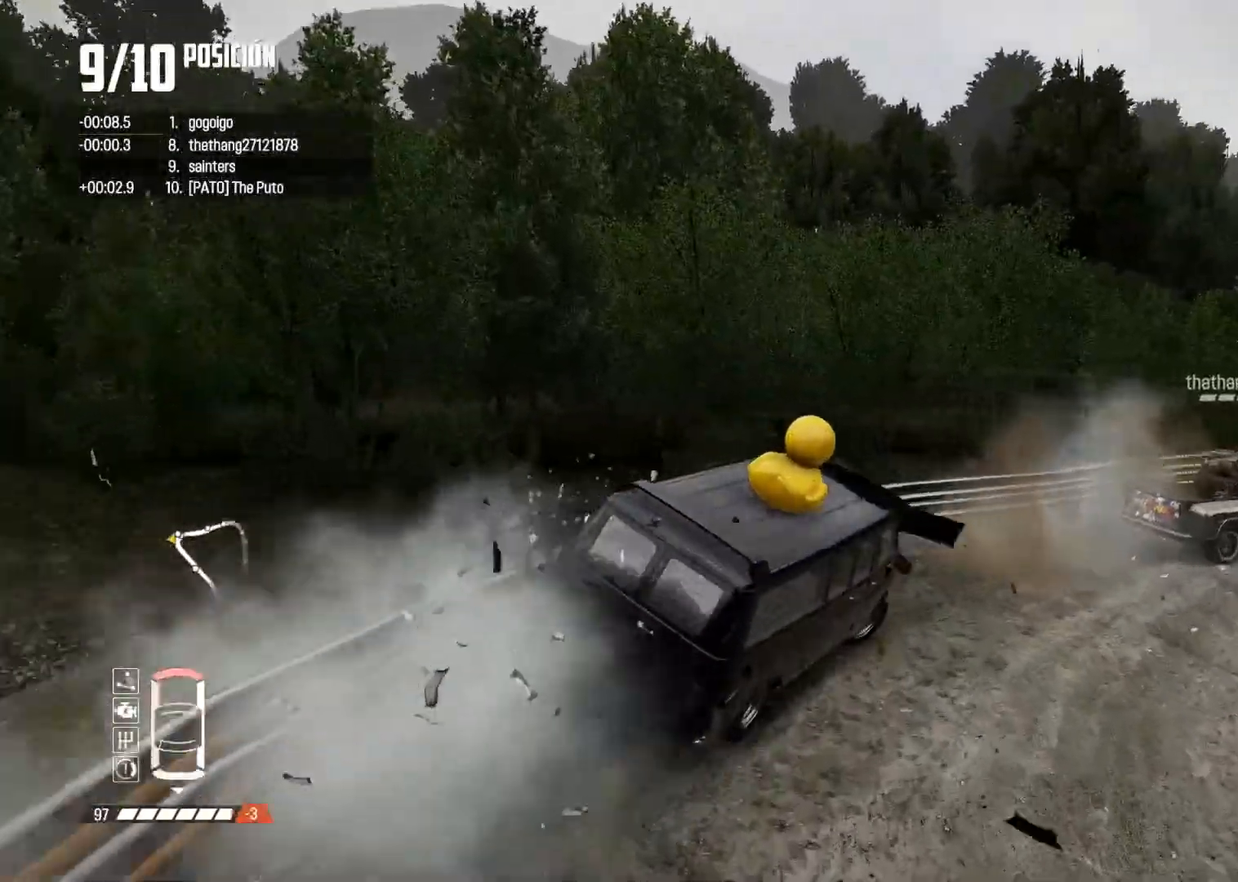
{"buttons": ["R2"], "left_stick": "right", "right_stick": "center", "events": [[34, "right_stick", "up"], [50, "X", "down"], [134, "X", "up"], [200, "right_stick", "center"], [234, "R2", "up"], [250, "R2", "down"], [317, "left_stick", "center"], [434, "left_stick", "right"]]}
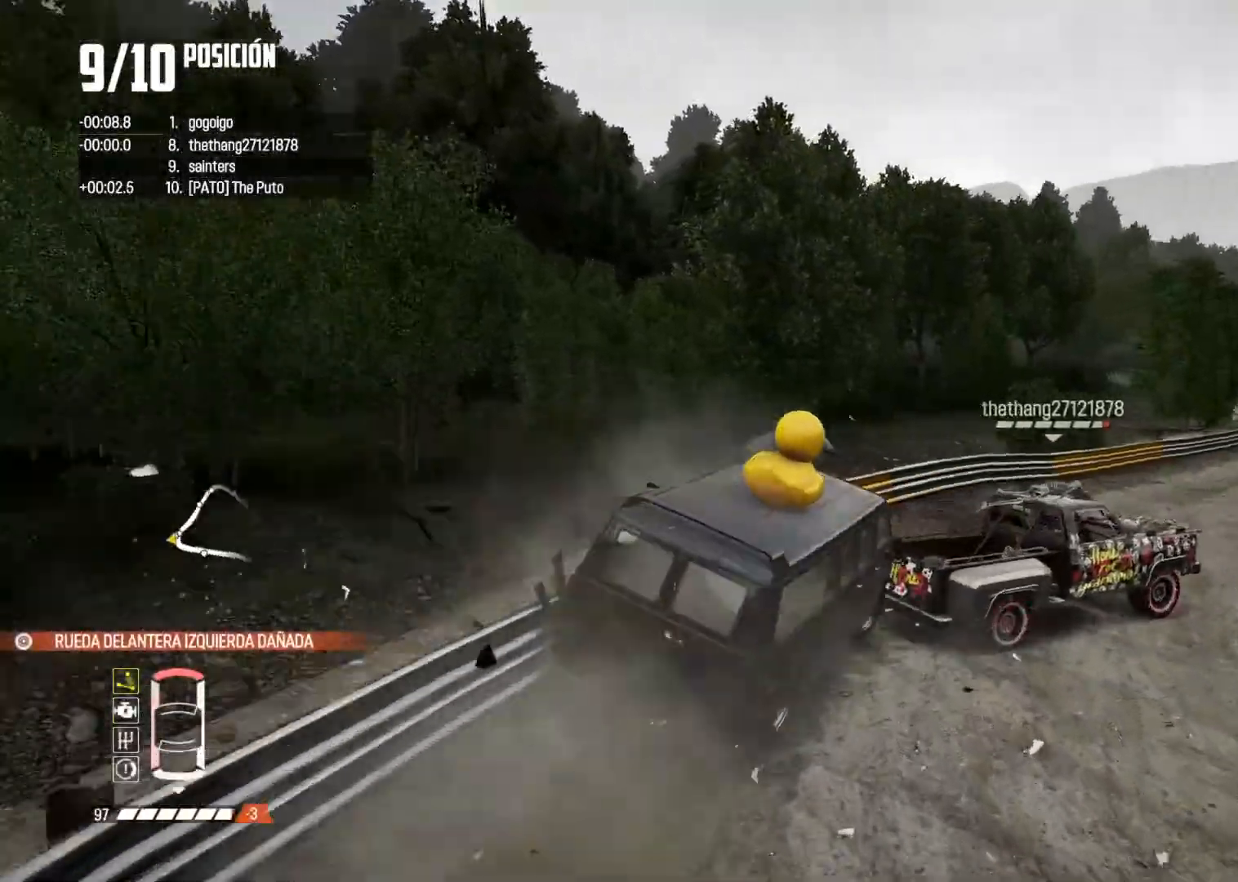
{"buttons": ["R2"], "left_stick": "center", "right_stick": "center", "events": [[100, "left_stick", "center"], [166, "left_stick", "right"], [500, "left_stick", "center"]]}
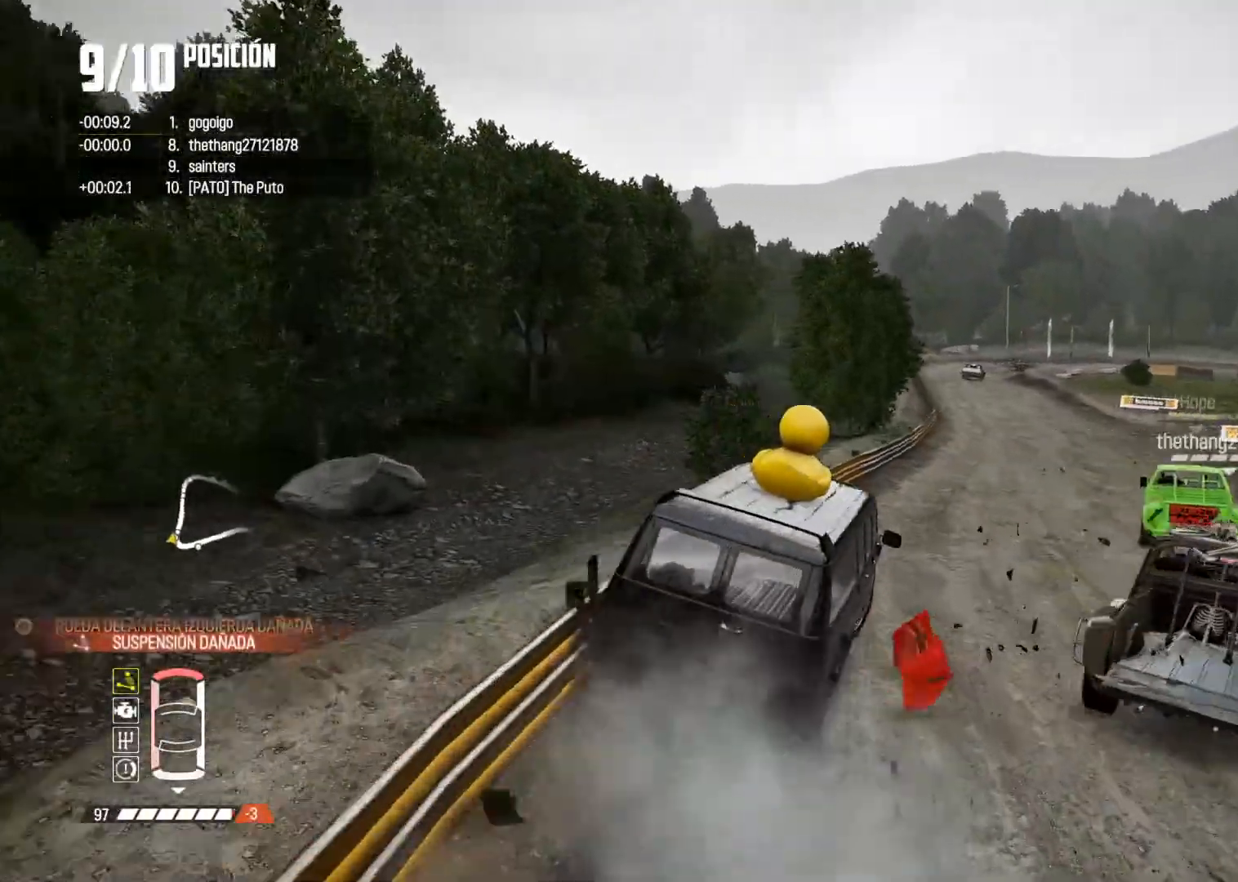
{"buttons": ["R2"], "left_stick": "center", "right_stick": "center", "events": [[50, "left_stick", "left"], [184, "left_stick", "up-right"], [417, "left_stick", "center"]]}
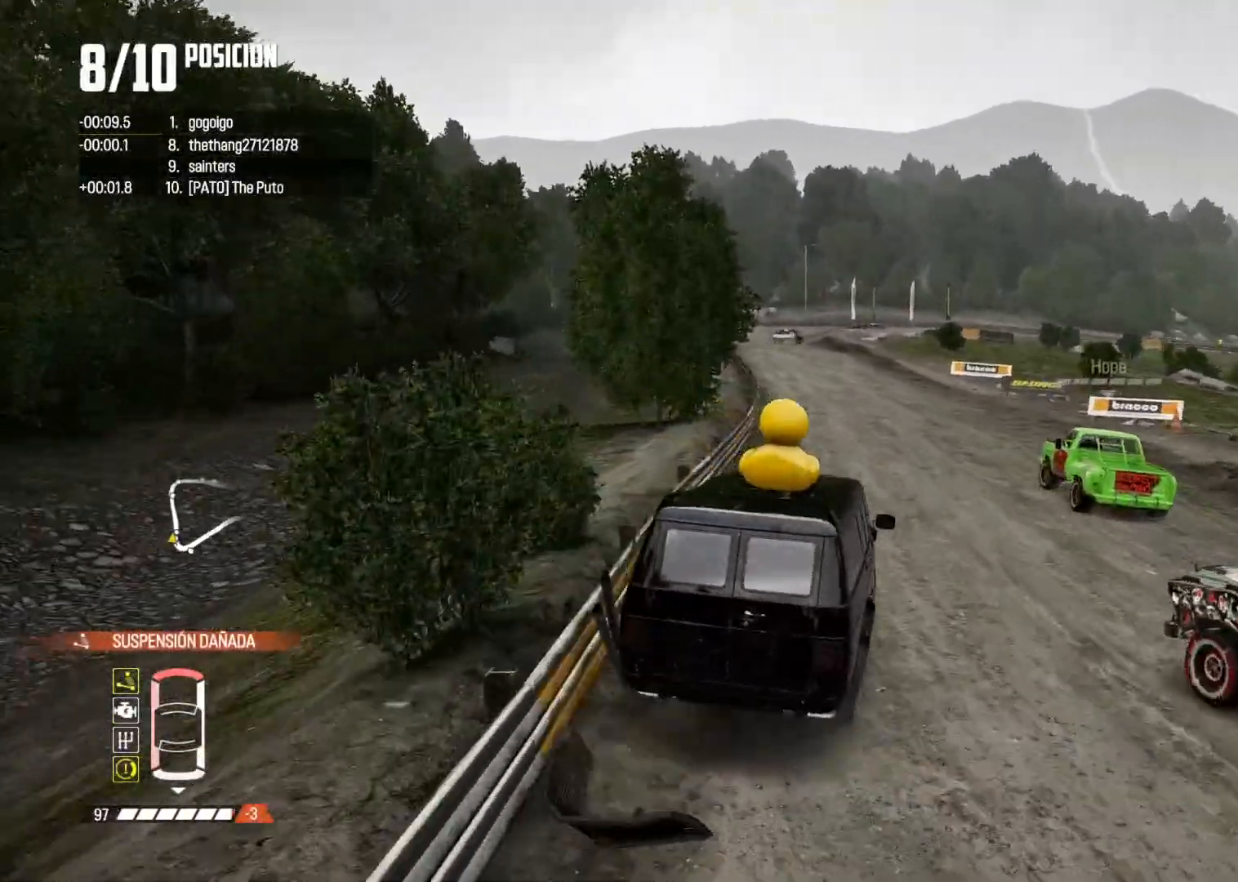
{"buttons": ["A", "R2"], "left_stick": "center", "right_stick": "center", "events": [[66, "left_stick", "left"], [400, "A", "down"], [483, "left_stick", "center"]]}
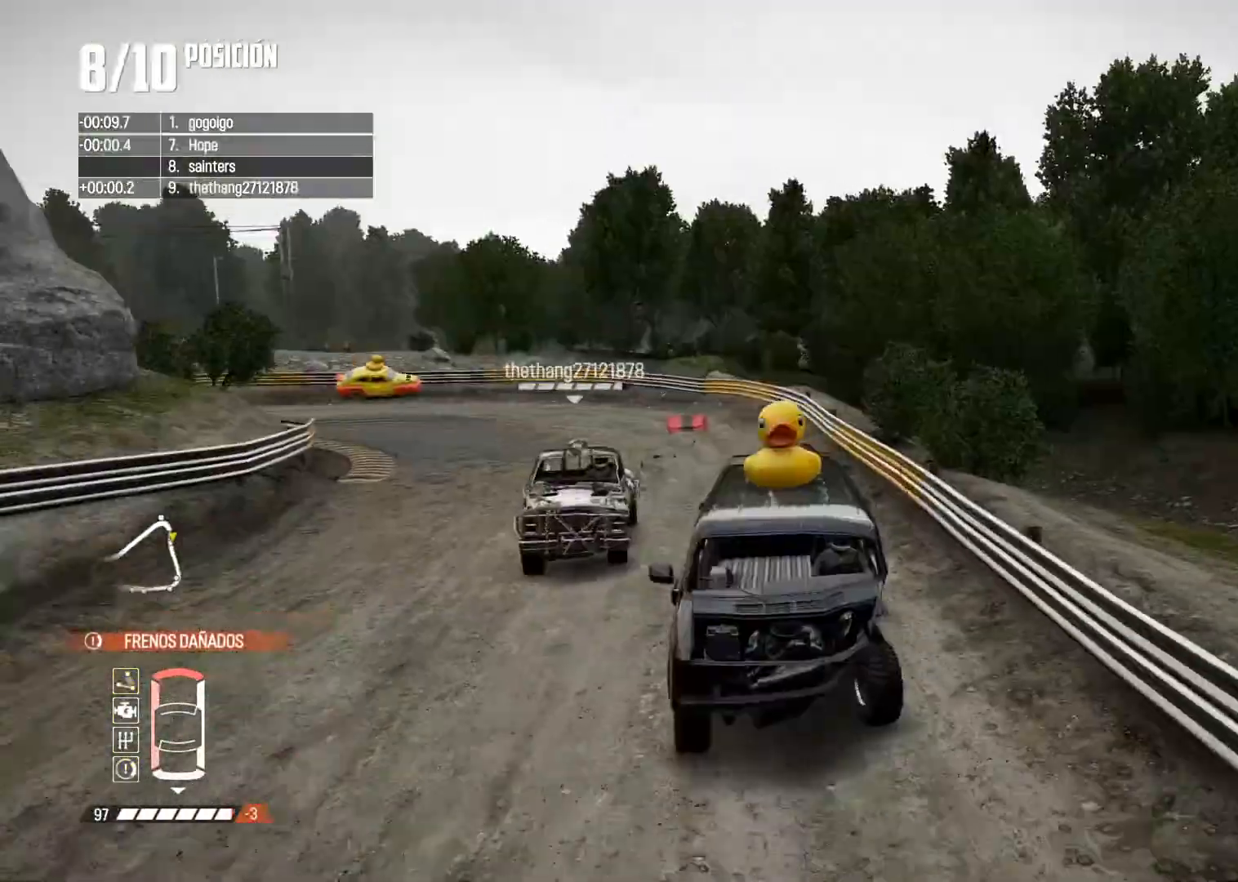
{"buttons": ["R2"], "left_stick": "center", "right_stick": "center", "events": [[100, "left_stick", "left"], [200, "A", "up"], [234, "left_stick", "center"]]}
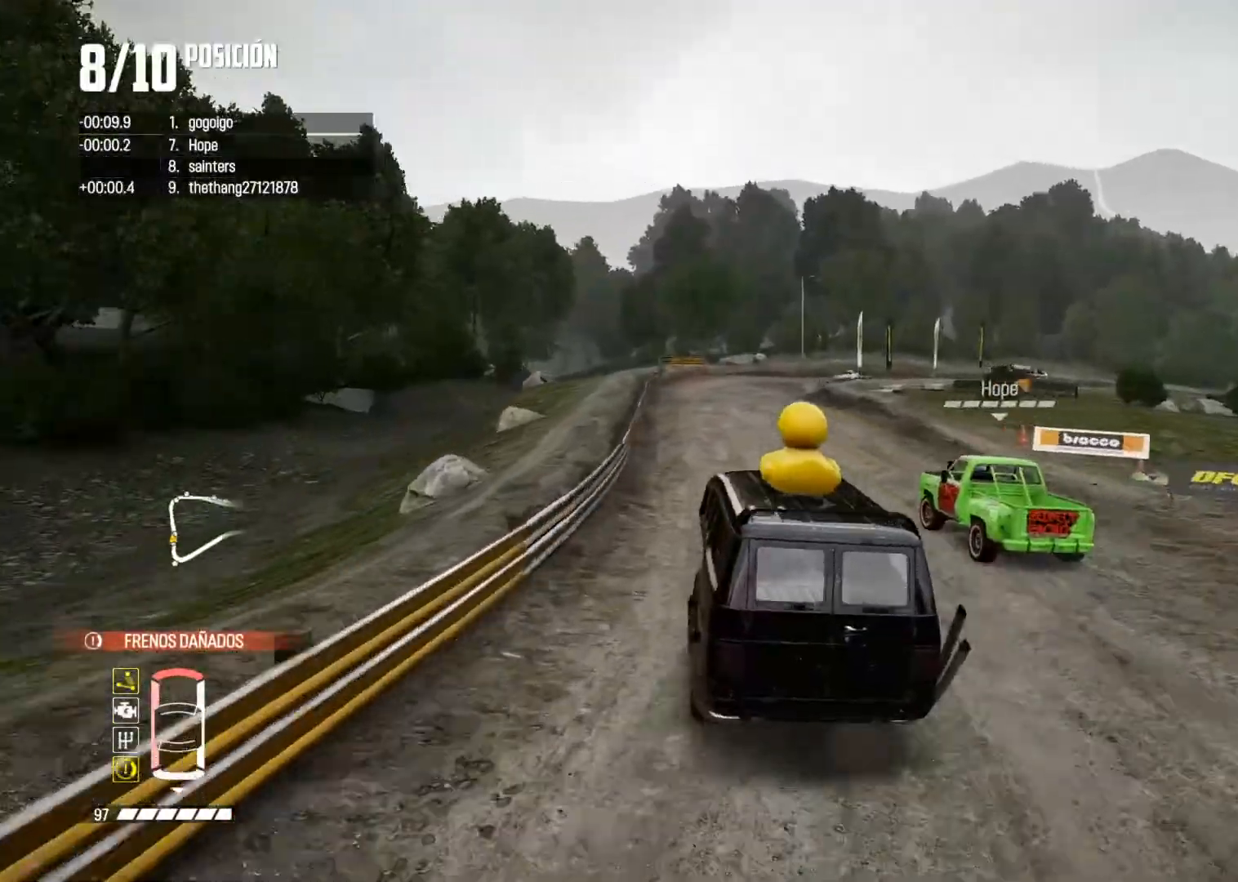
{"buttons": ["R2"], "left_stick": "left", "right_stick": "center", "events": [[400, "left_stick", "left"]]}
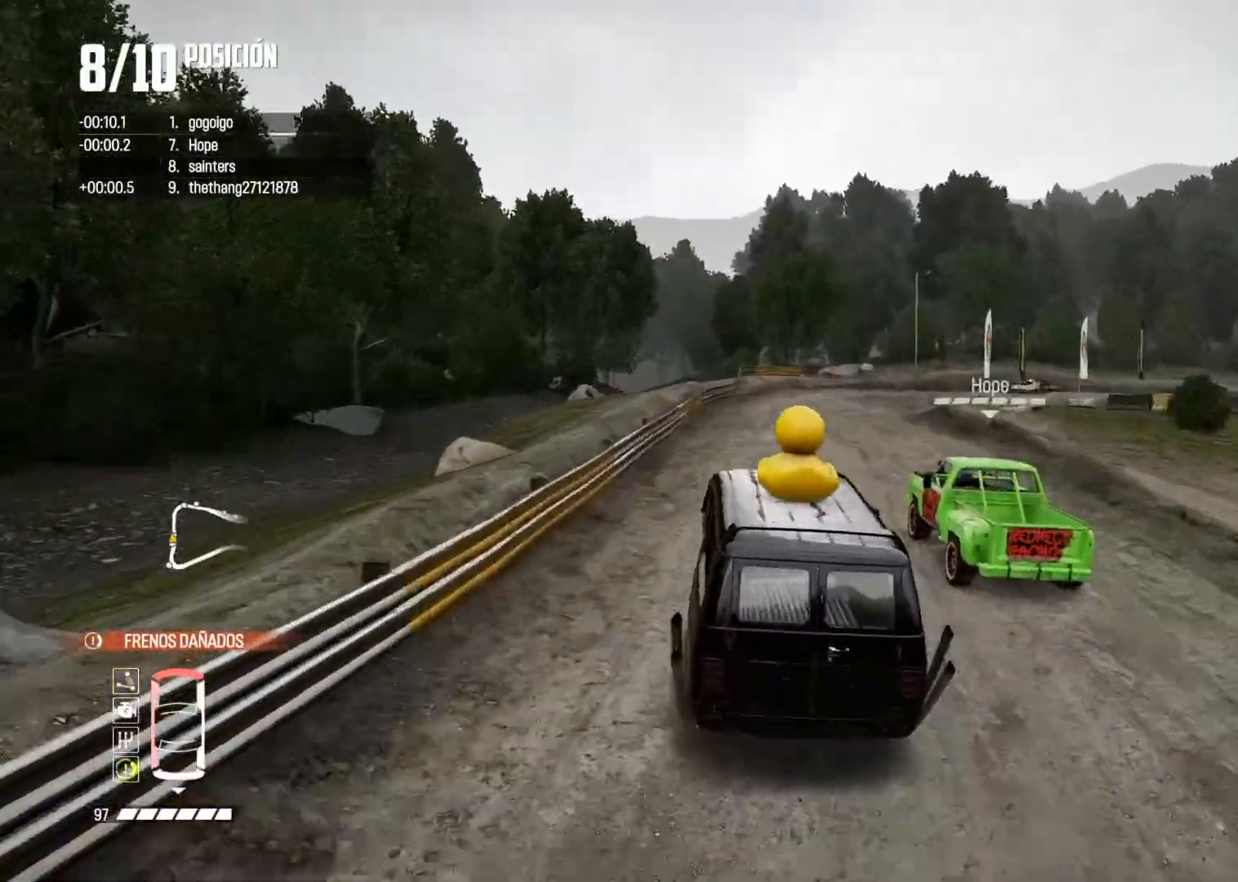
{"buttons": ["R2"], "left_stick": "right", "right_stick": "center", "events": [[167, "left_stick", "right"]]}
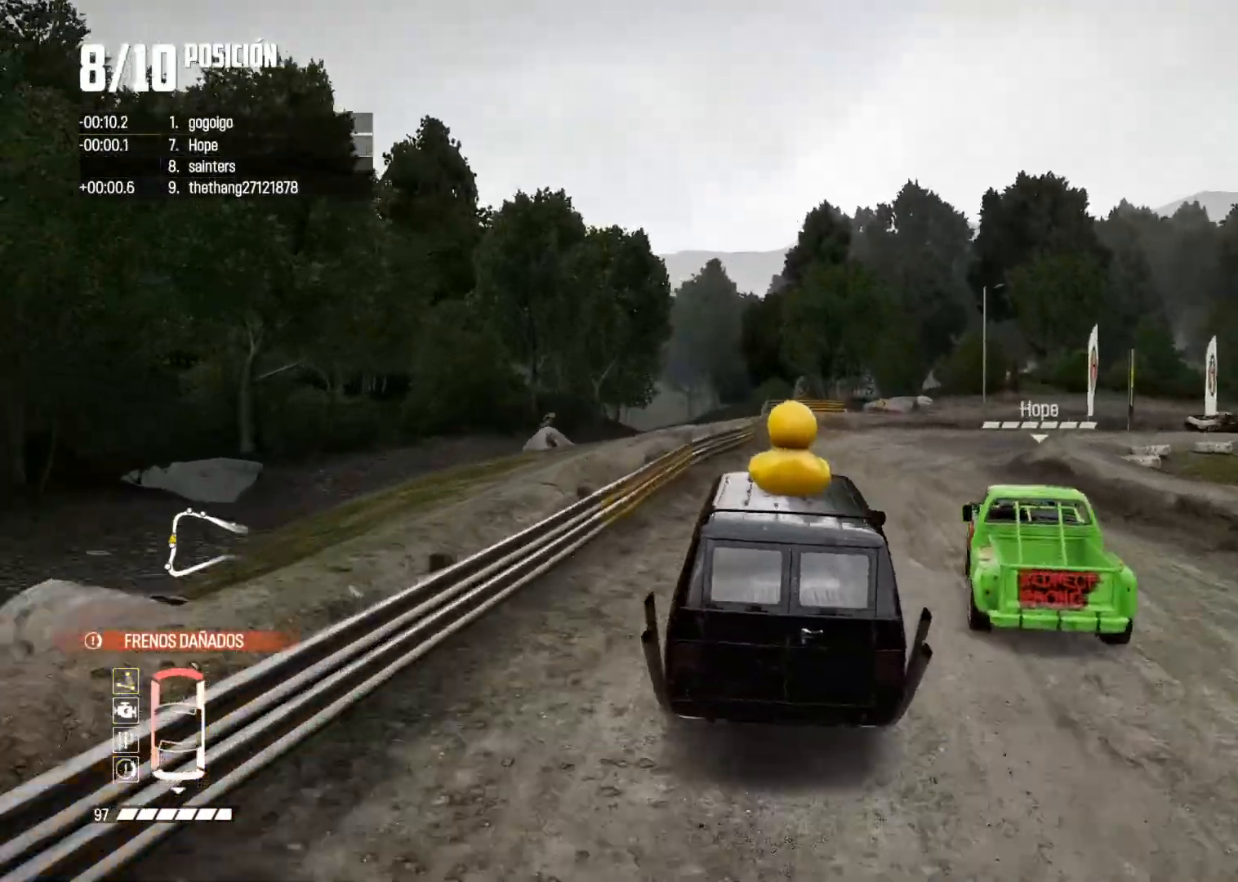
{"buttons": ["B", "L2"], "left_stick": "right", "right_stick": "center", "events": [[66, "A", "down"], [66, "left_stick", "center"], [183, "left_stick", "right"], [400, "A", "up"], [450, "L2", "down"], [450, "R2", "up"], [467, "B", "down"]]}
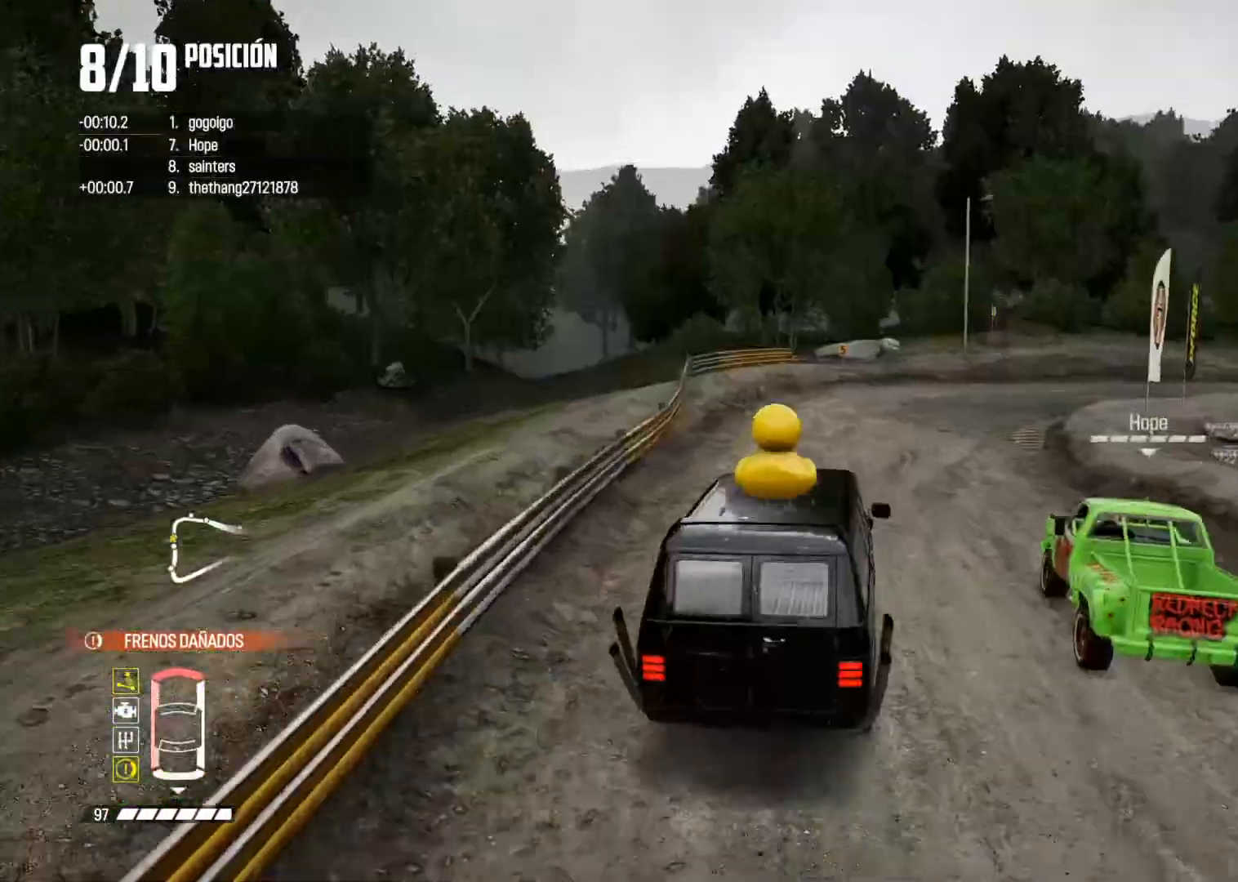
{"buttons": [], "left_stick": "right", "right_stick": "center", "events": [[67, "L2", "up"], [134, "B", "up"]]}
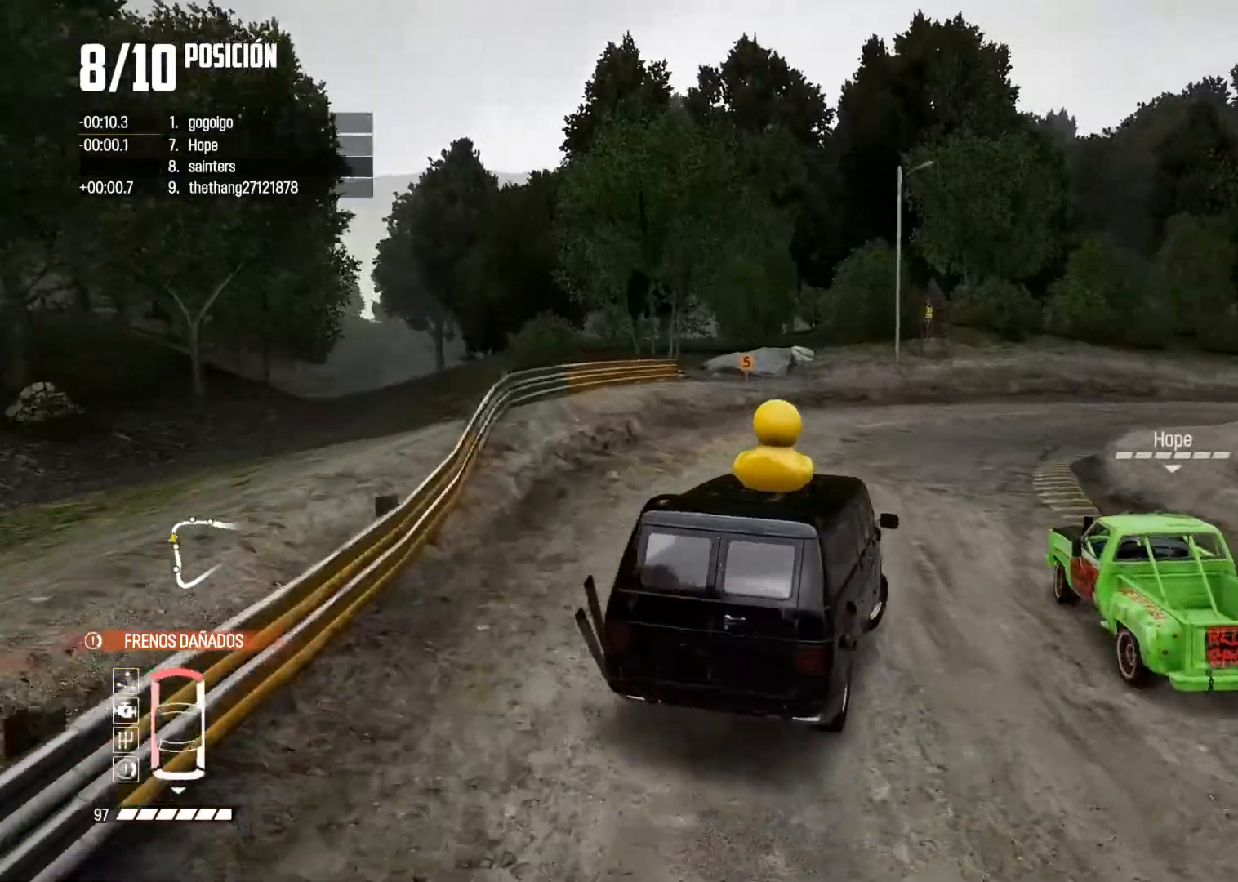
{"buttons": [], "left_stick": "right", "right_stick": "center", "events": []}
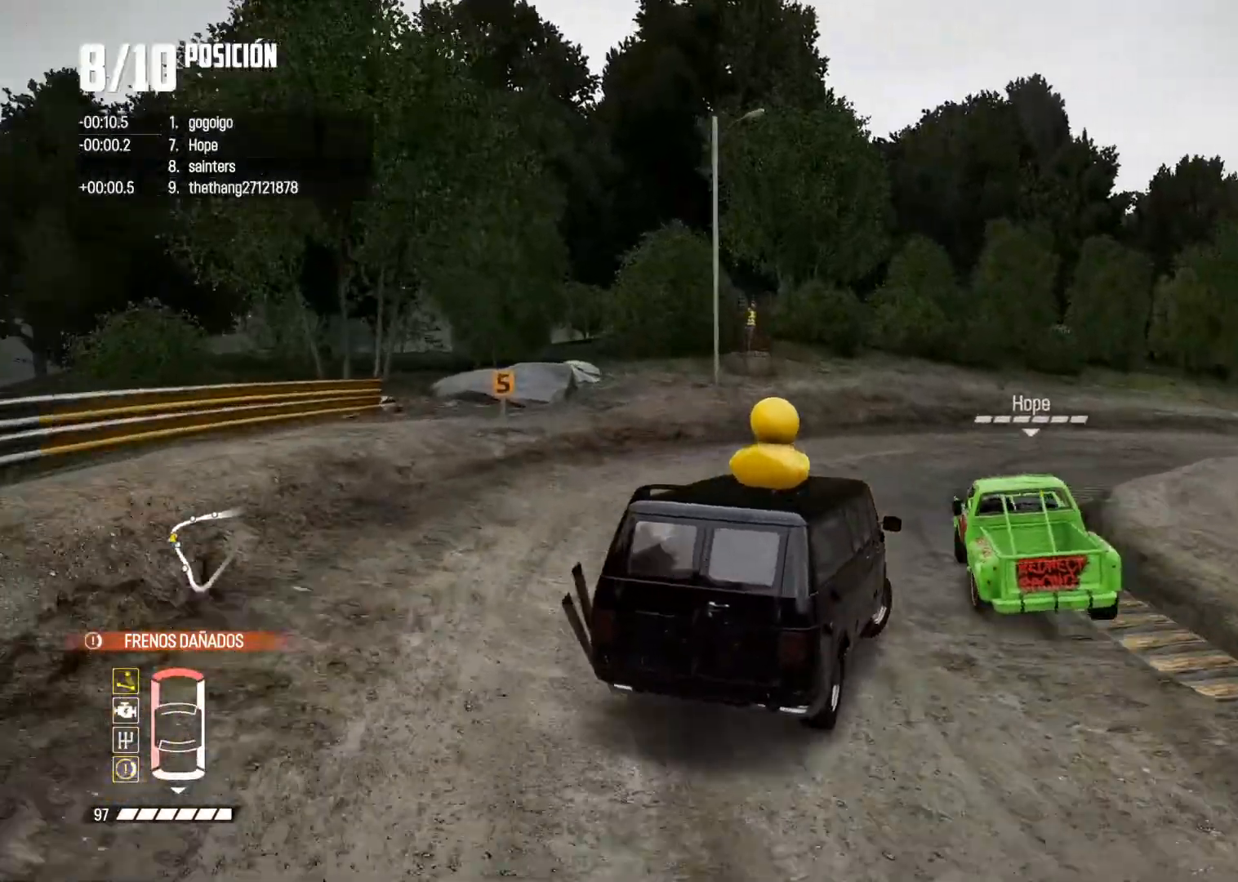
{"buttons": ["R2"], "left_stick": "right", "right_stick": "center", "events": [[84, "A", "down"], [184, "R2", "down"], [484, "A", "up"]]}